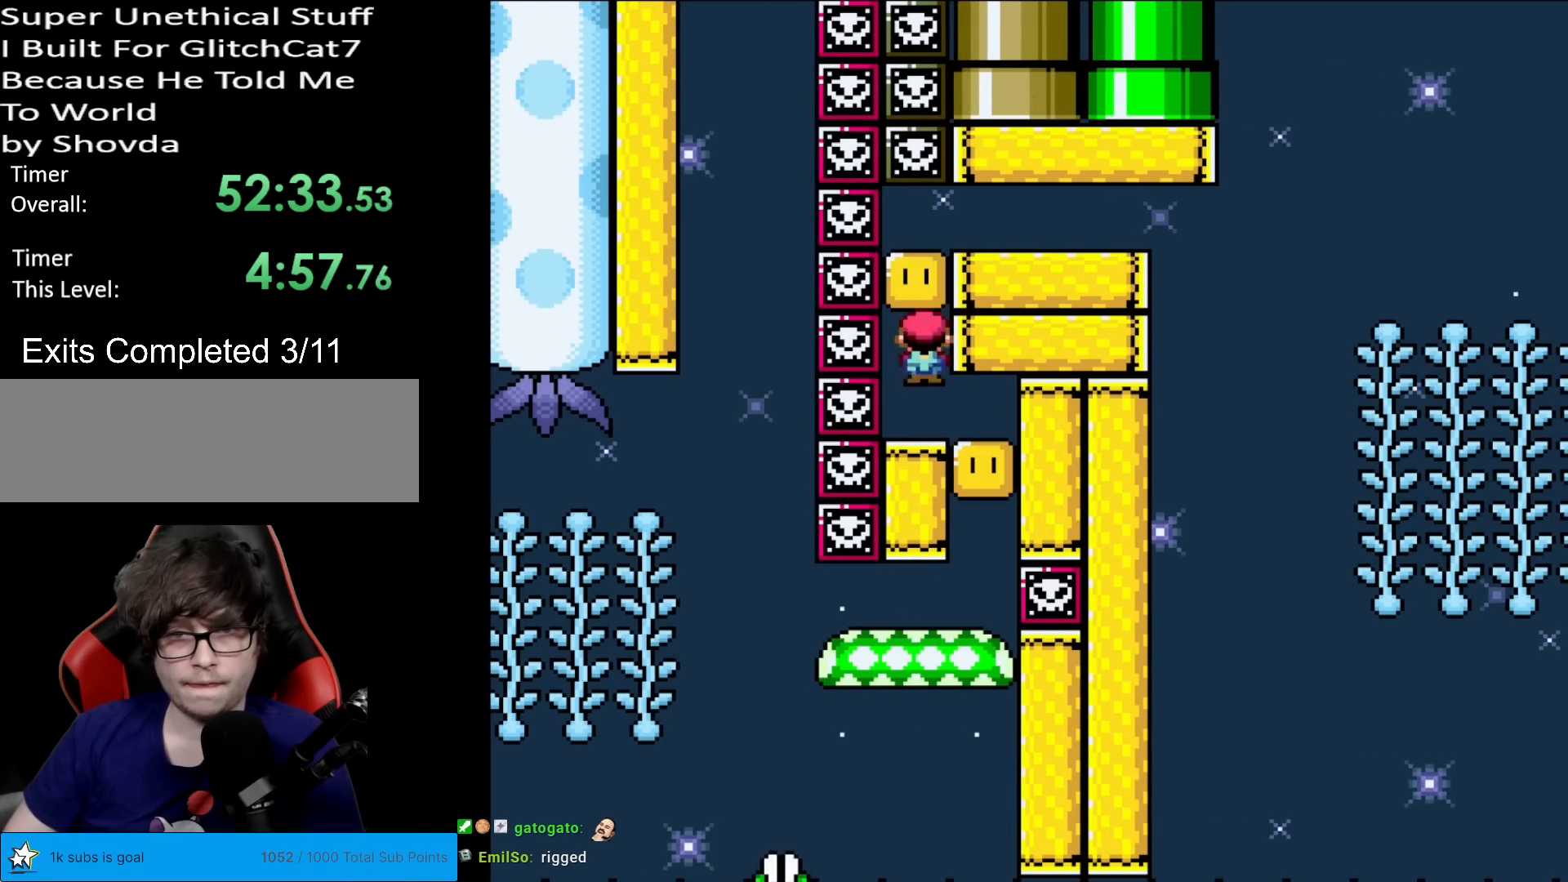
Gameplay with a controller (Nintendo layout); each line is a JSON object with the inputs held at the frame after it. "events" lists button and stick changes between this image and that frame as [ms after this image, input, new state], when the widget could be followed in between. Not read: L3 R3.
{"buttons": ["A", "X", "DPAD_RIGHT"], "events": [[50, "A", "up"], [216, "A", "down"], [350, "A", "up"], [400, "A", "down"], [417, "DPAD_RIGHT", "down"]]}
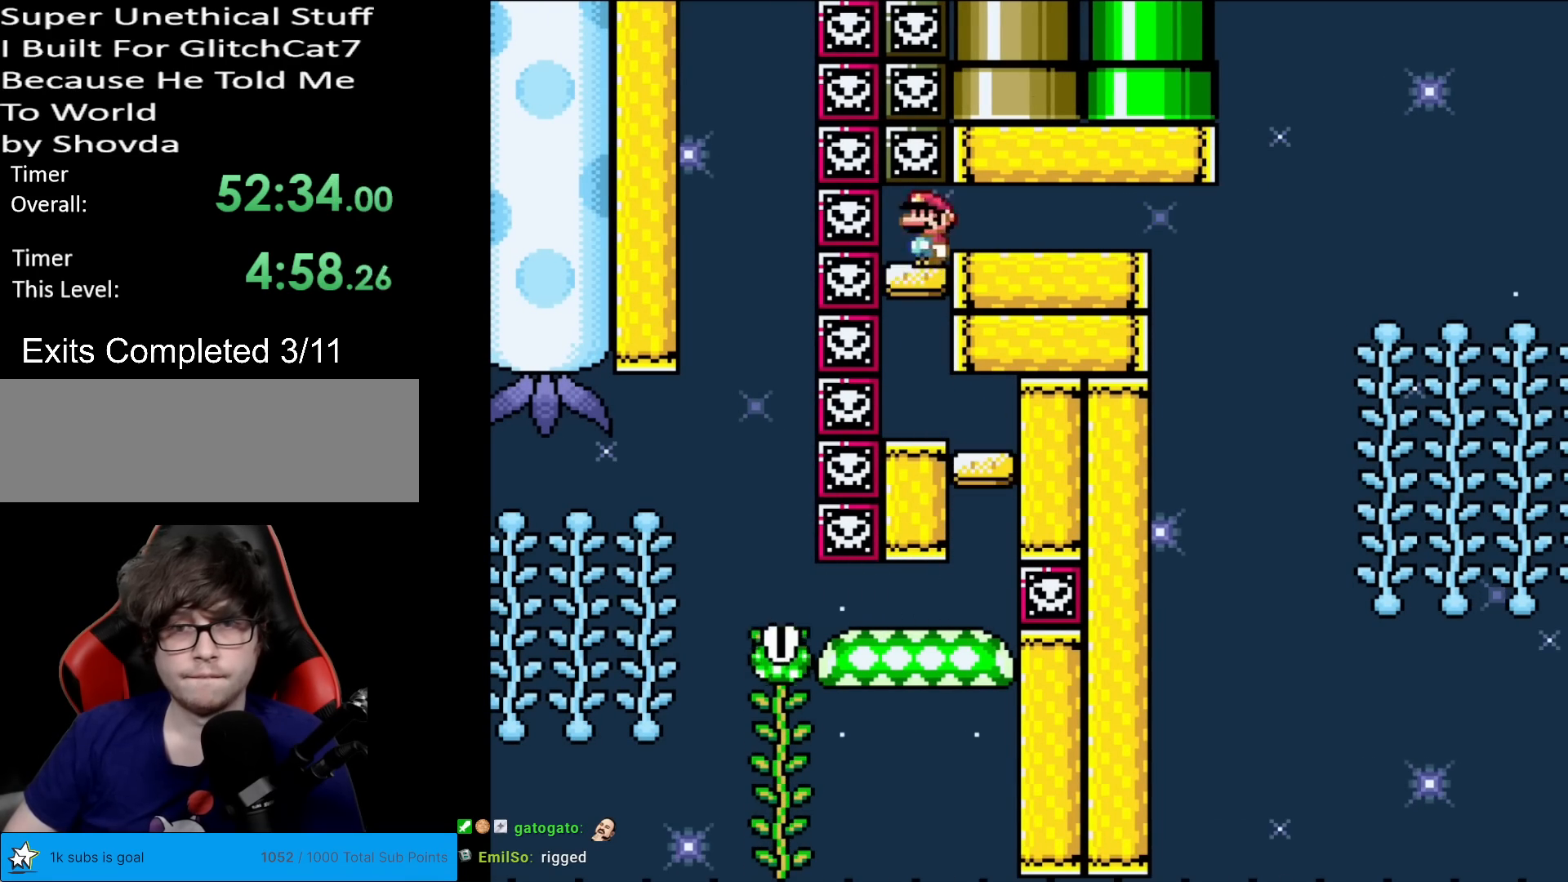
{"buttons": ["A", "X", "DPAD_RIGHT"], "events": []}
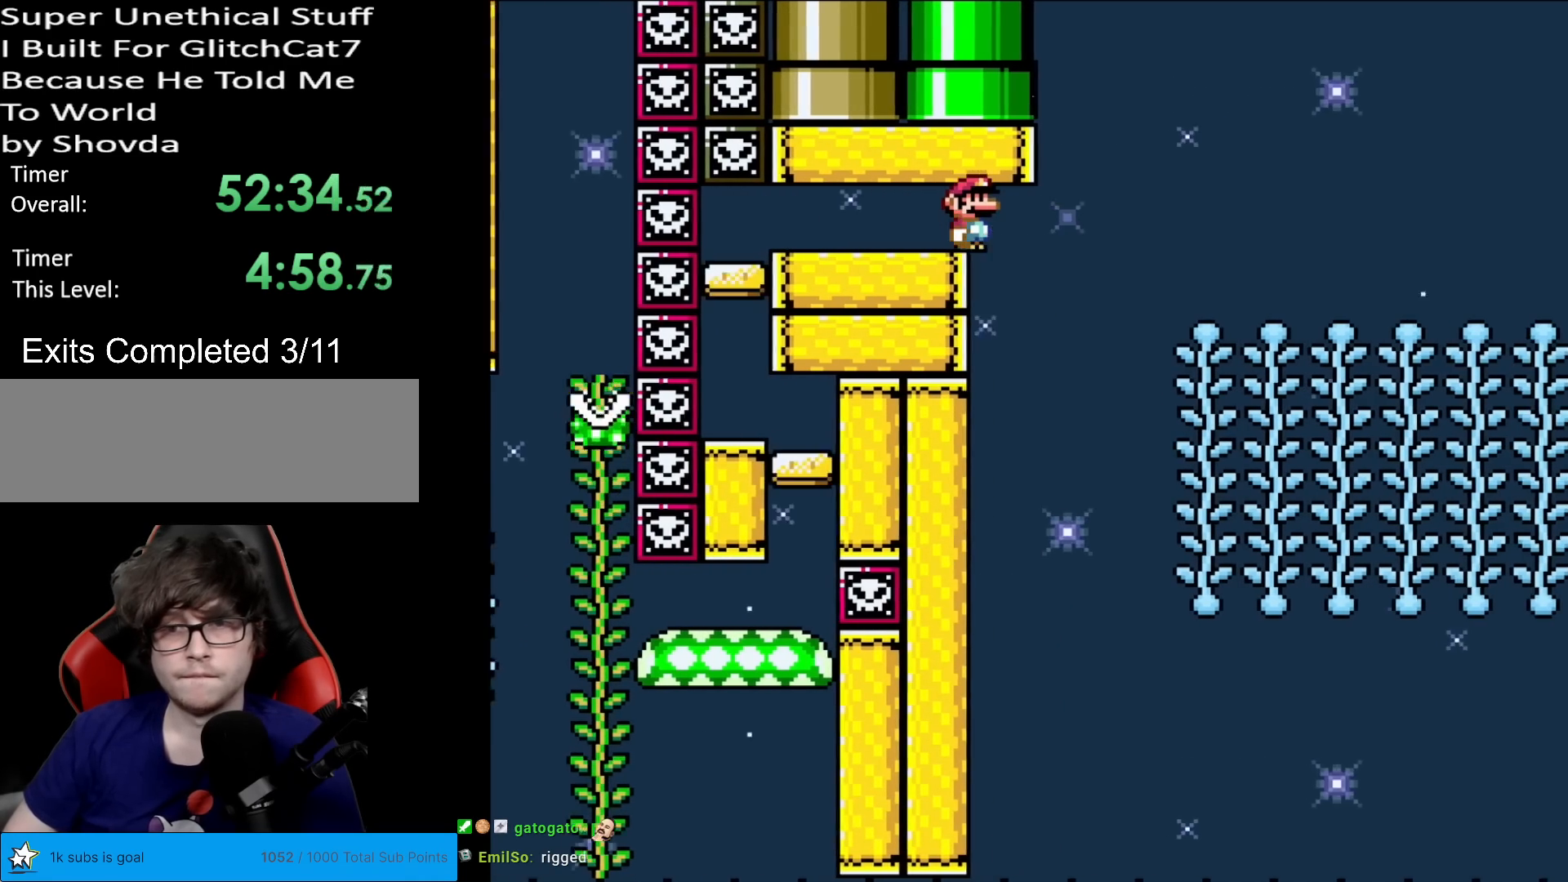
{"buttons": ["Y", "DPAD_UP"], "events": [[350, "A", "up"], [367, "Y", "down"], [384, "X", "up"], [400, "DPAD_RIGHT", "up"], [417, "DPAD_UP", "down"]]}
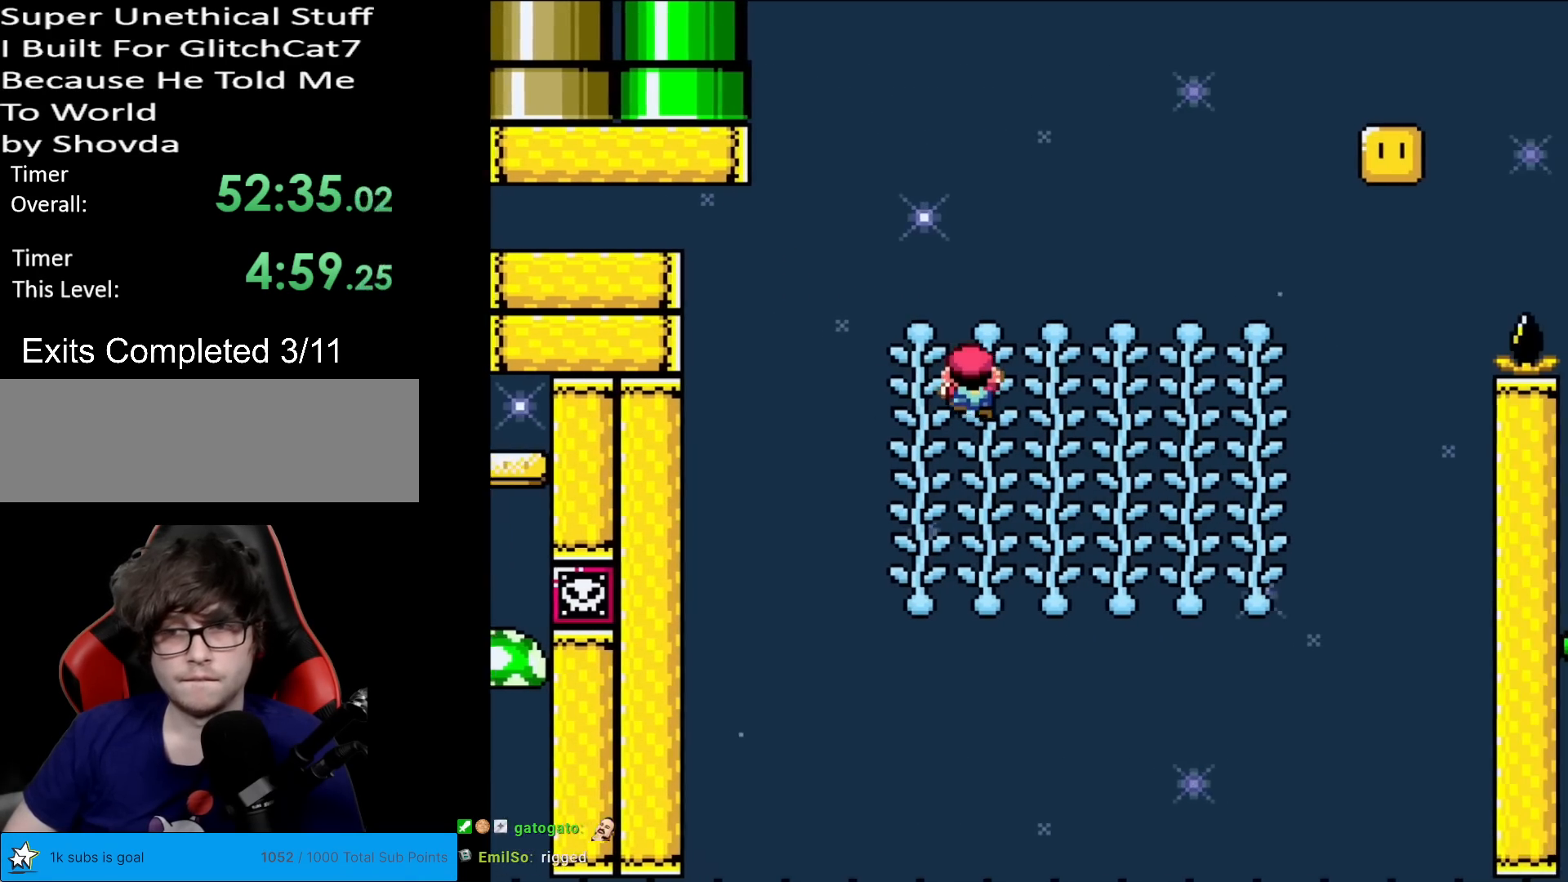
{"buttons": ["Y"], "events": [[67, "DPAD_UP", "up"], [184, "DPAD_UP", "down"], [301, "DPAD_UP", "up"], [384, "DPAD_UP", "down"], [484, "DPAD_UP", "up"]]}
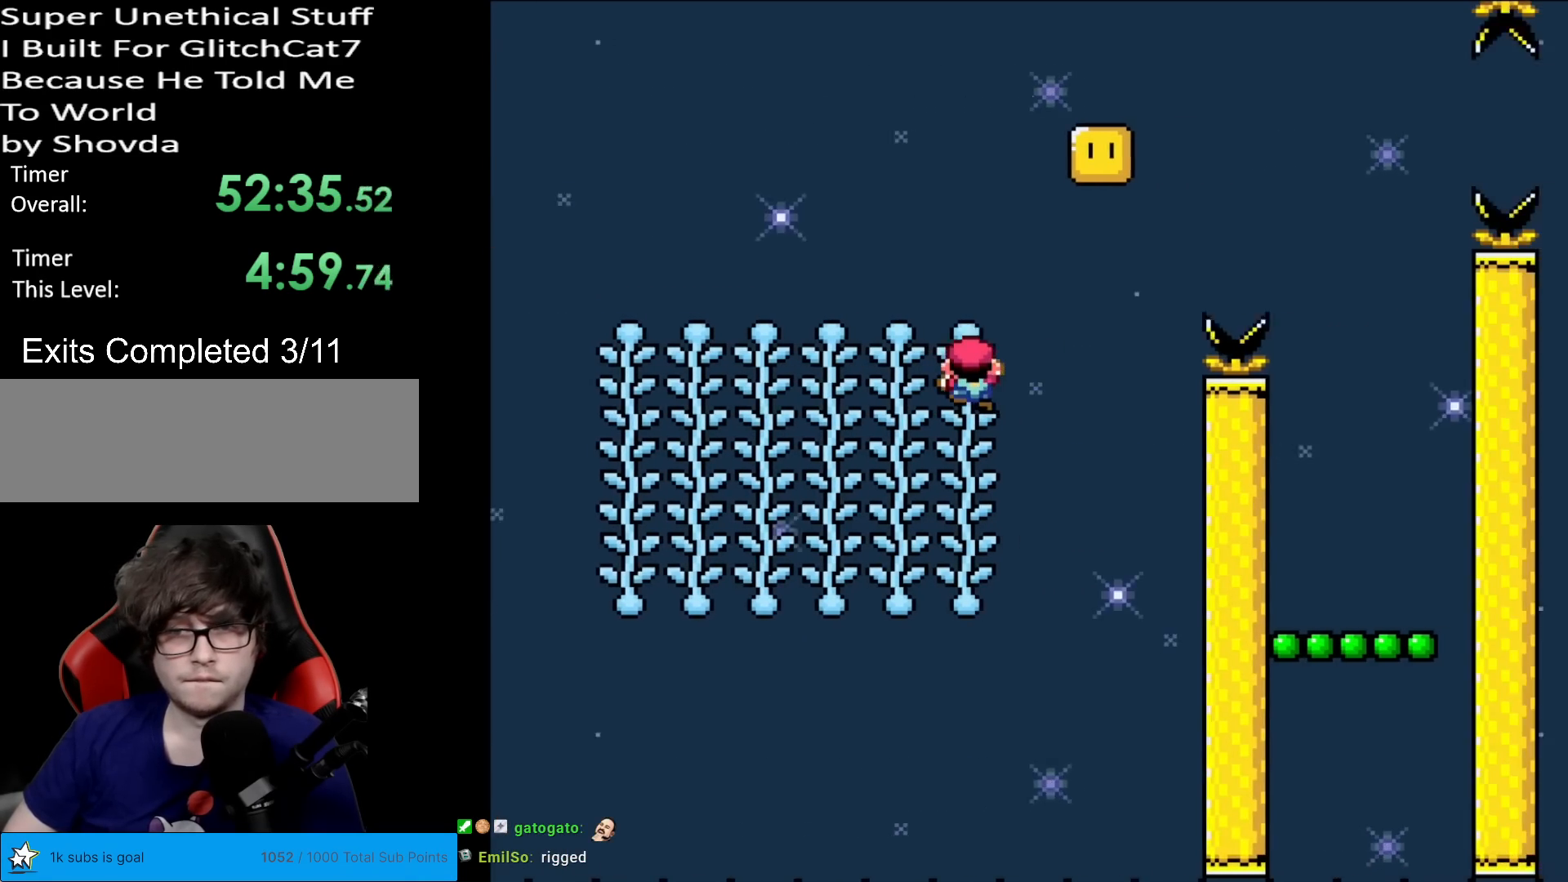
{"buttons": ["B", "Y", "DPAD_LEFT"], "events": [[67, "B", "down"], [233, "DPAD_LEFT", "down"]]}
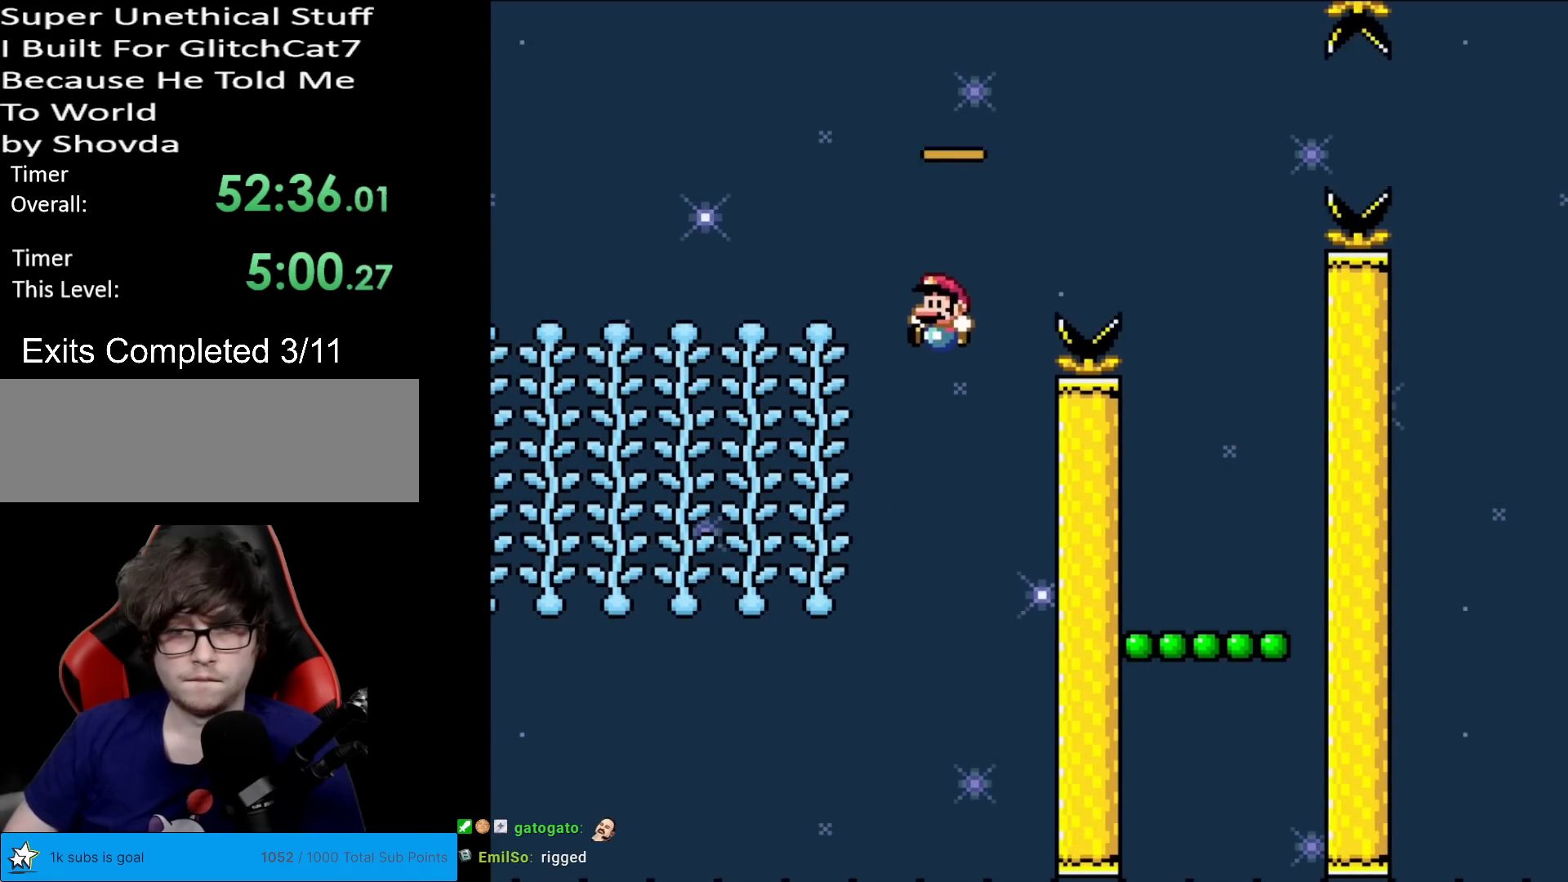
{"buttons": ["Y", "DPAD_UP"], "events": [[217, "DPAD_UP", "down"], [301, "DPAD_LEFT", "up"], [468, "B", "up"]]}
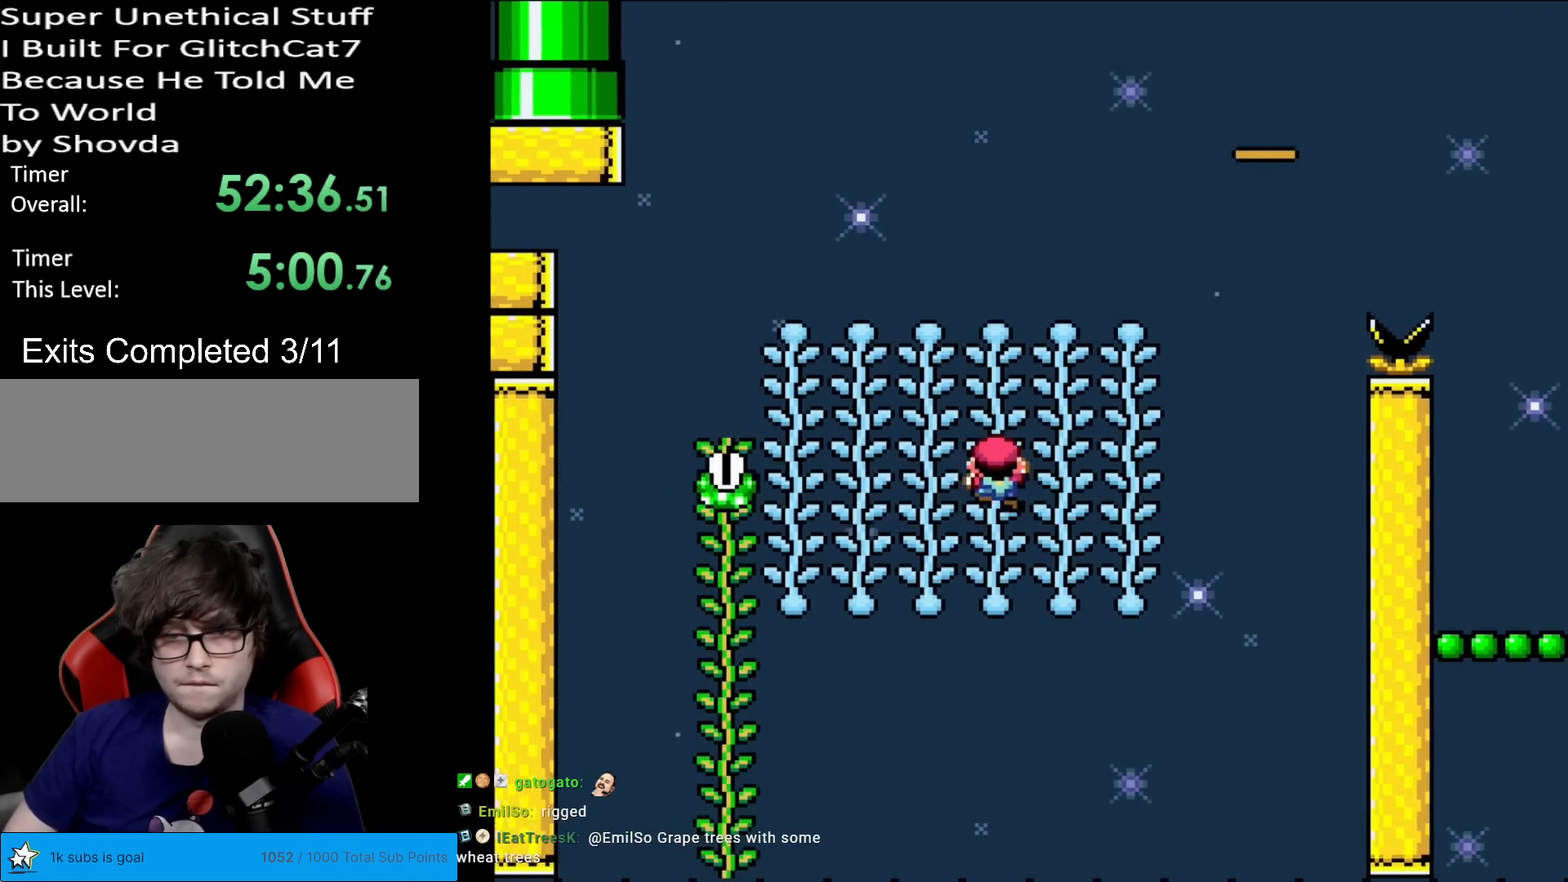
{"buttons": ["Y", "DPAD_RIGHT"], "events": [[217, "DPAD_UP", "up"], [284, "B", "down"], [450, "DPAD_RIGHT", "down"], [467, "B", "up"]]}
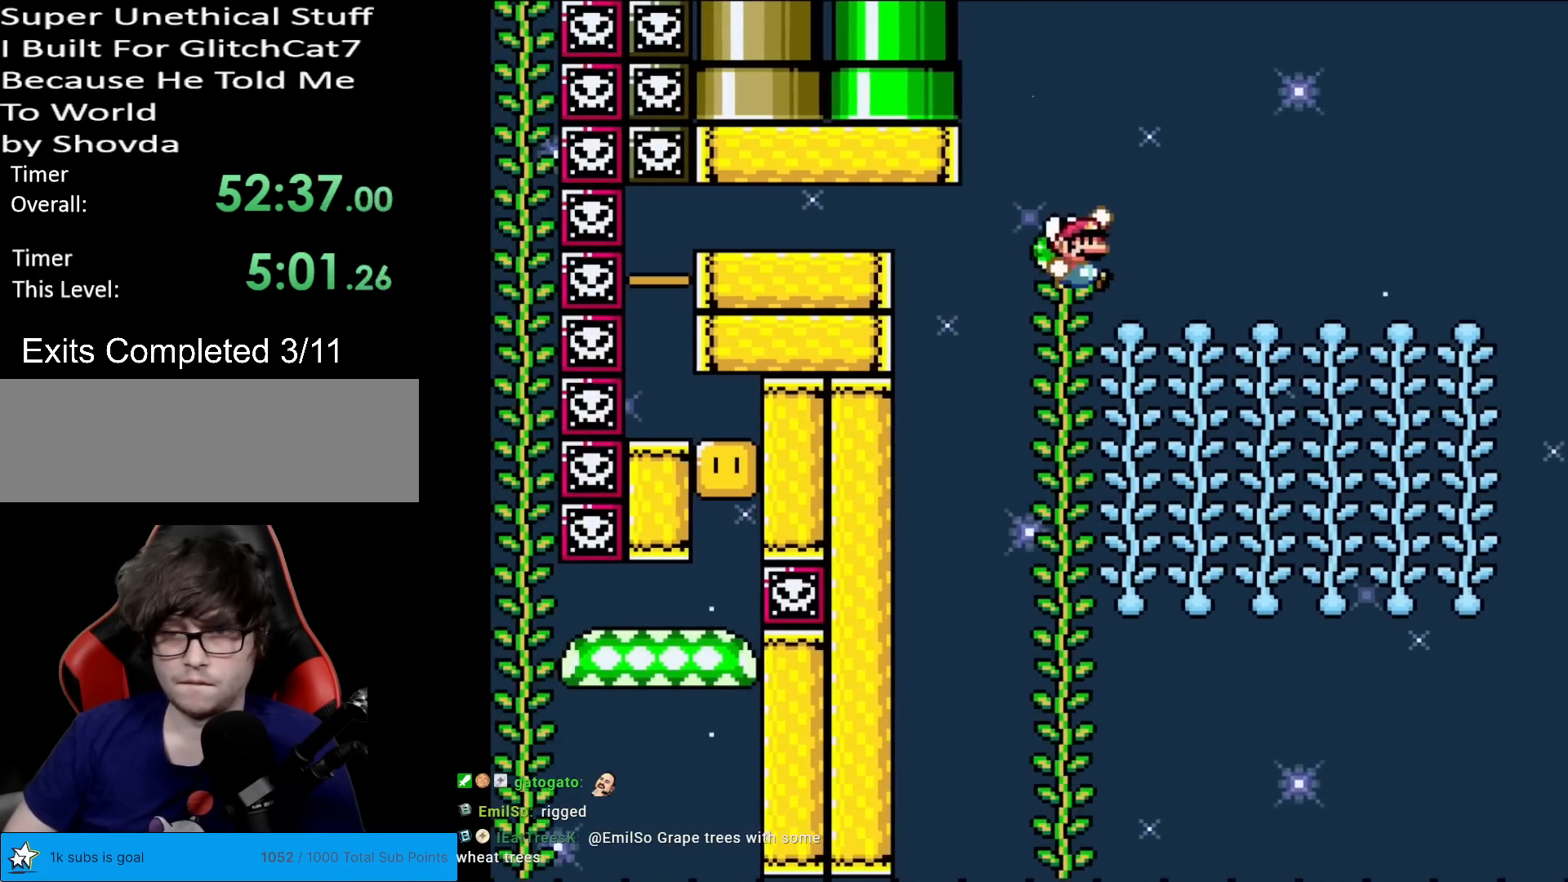
{"buttons": ["Y", "DPAD_UP"], "events": [[84, "B", "down"], [468, "DPAD_RIGHT", "up"], [468, "DPAD_UP", "down"], [501, "B", "up"]]}
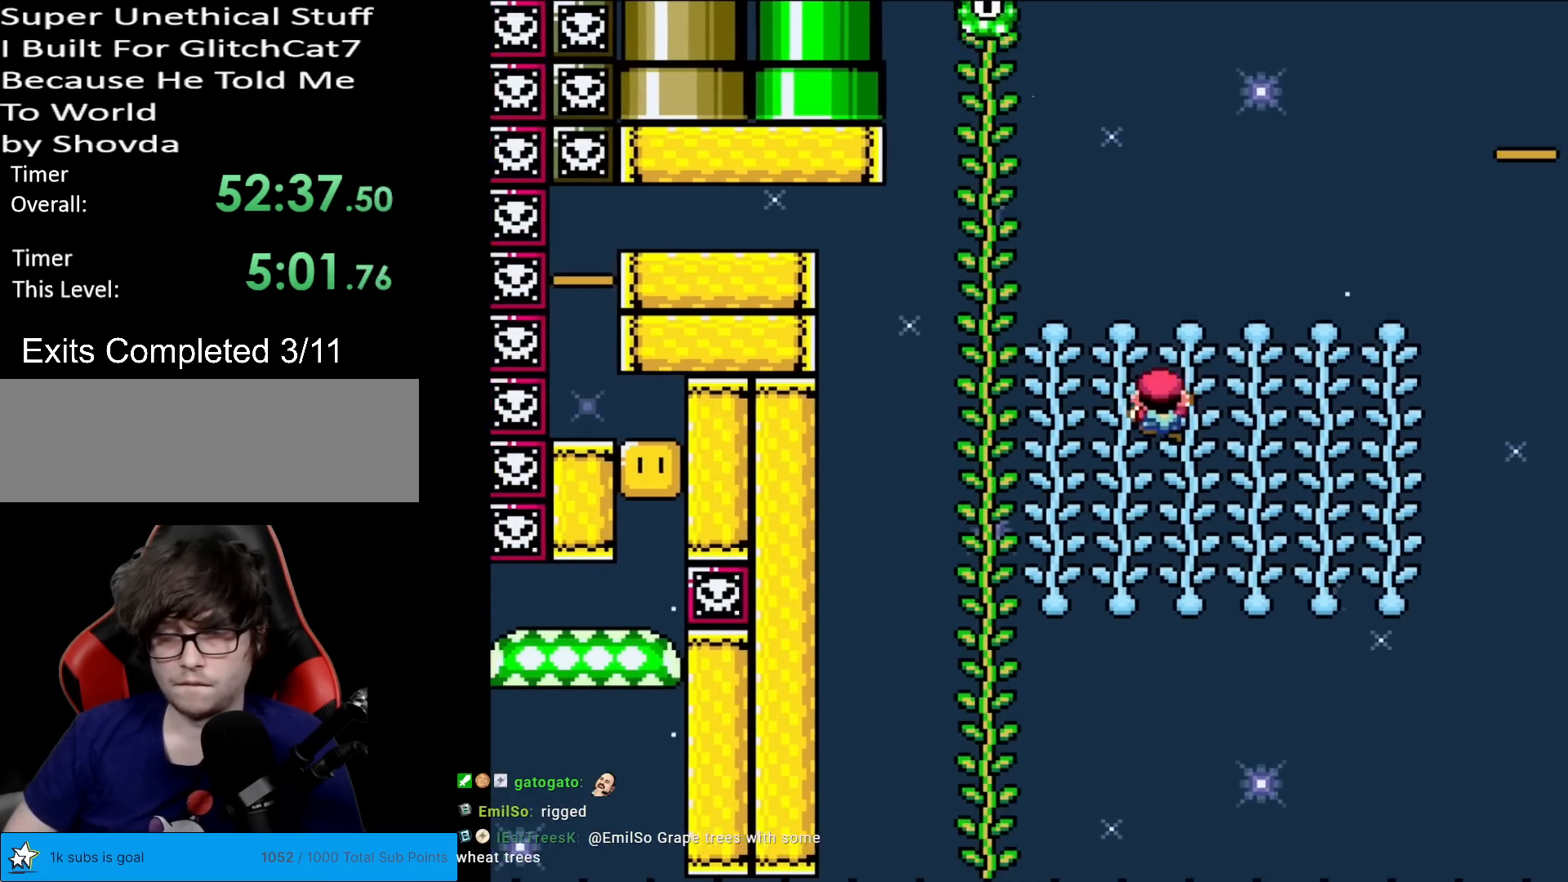
{"buttons": ["B", "Y"], "events": [[300, "DPAD_UP", "up"], [384, "B", "down"]]}
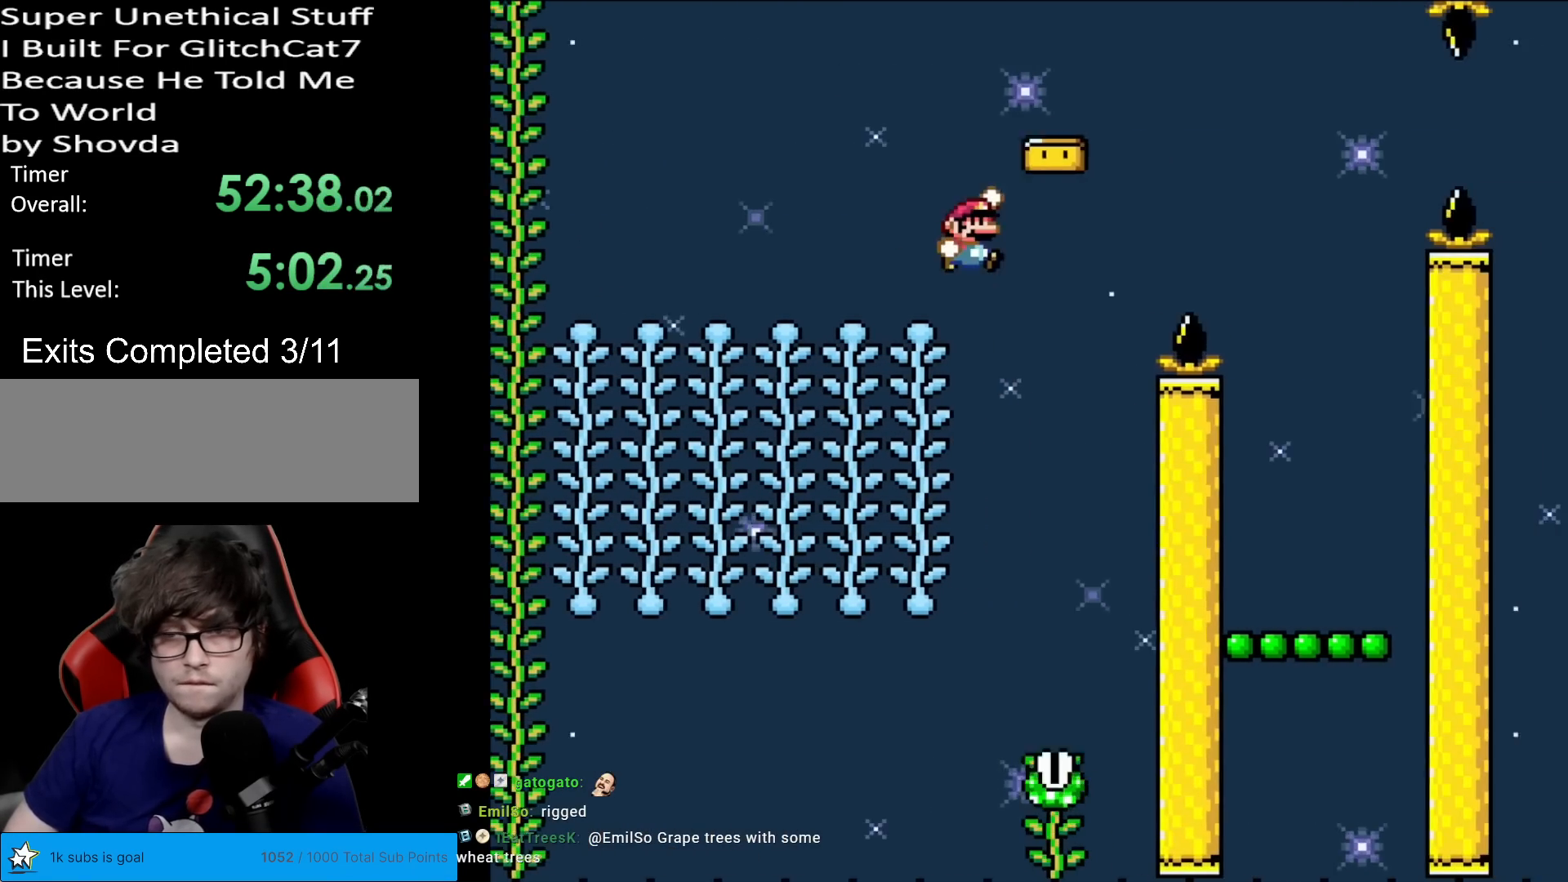
{"buttons": ["Y"], "events": [[351, "B", "up"]]}
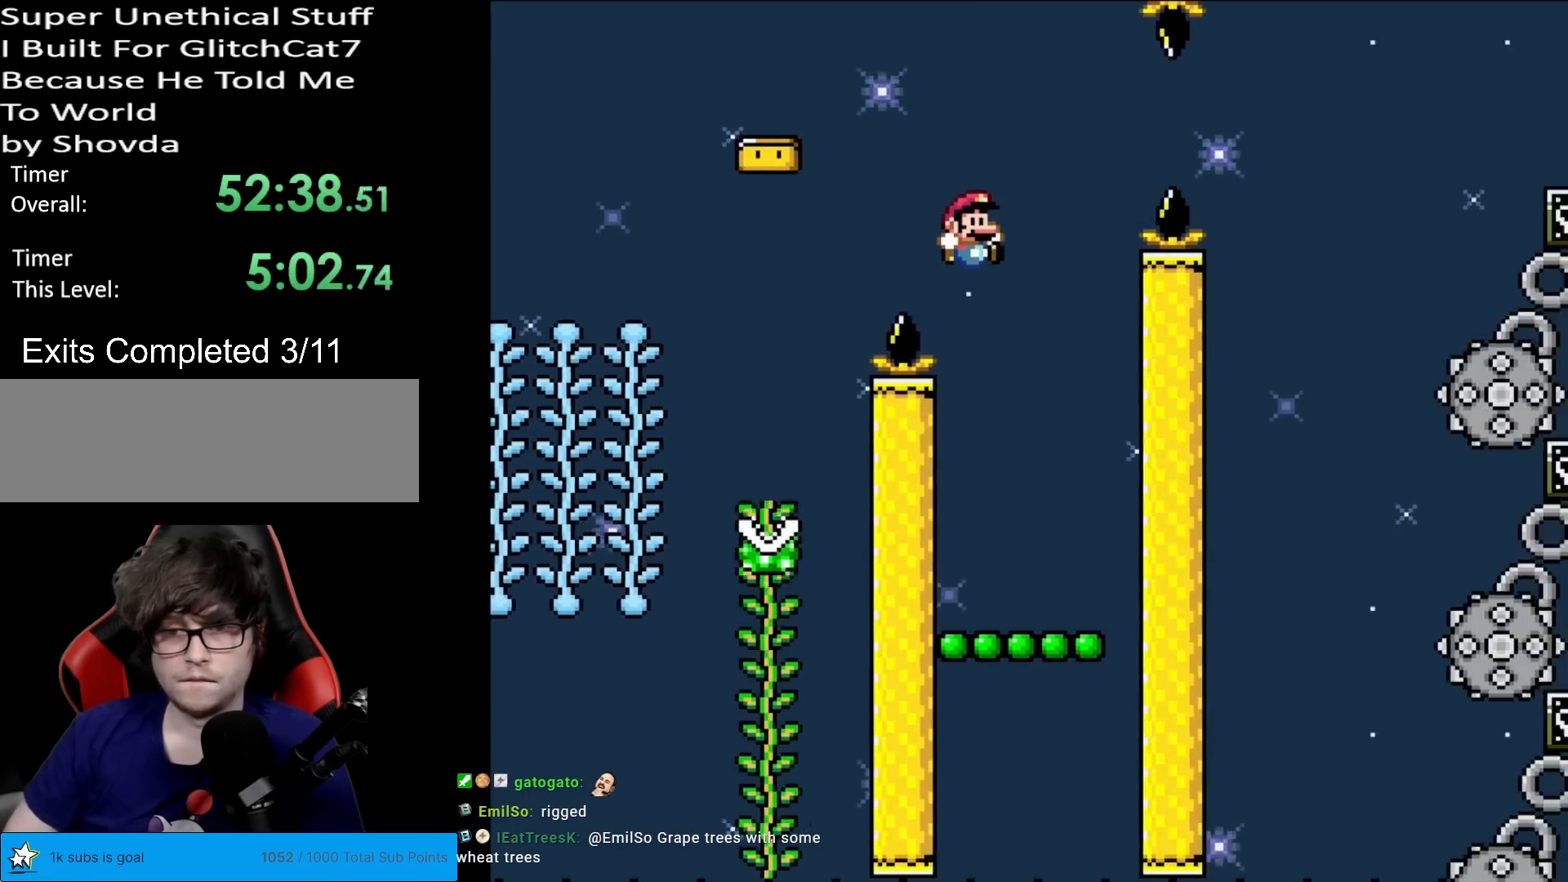
{"buttons": ["B", "Y"], "events": [[167, "DPAD_LEFT", "down"], [334, "DPAD_LEFT", "up"], [467, "B", "down"]]}
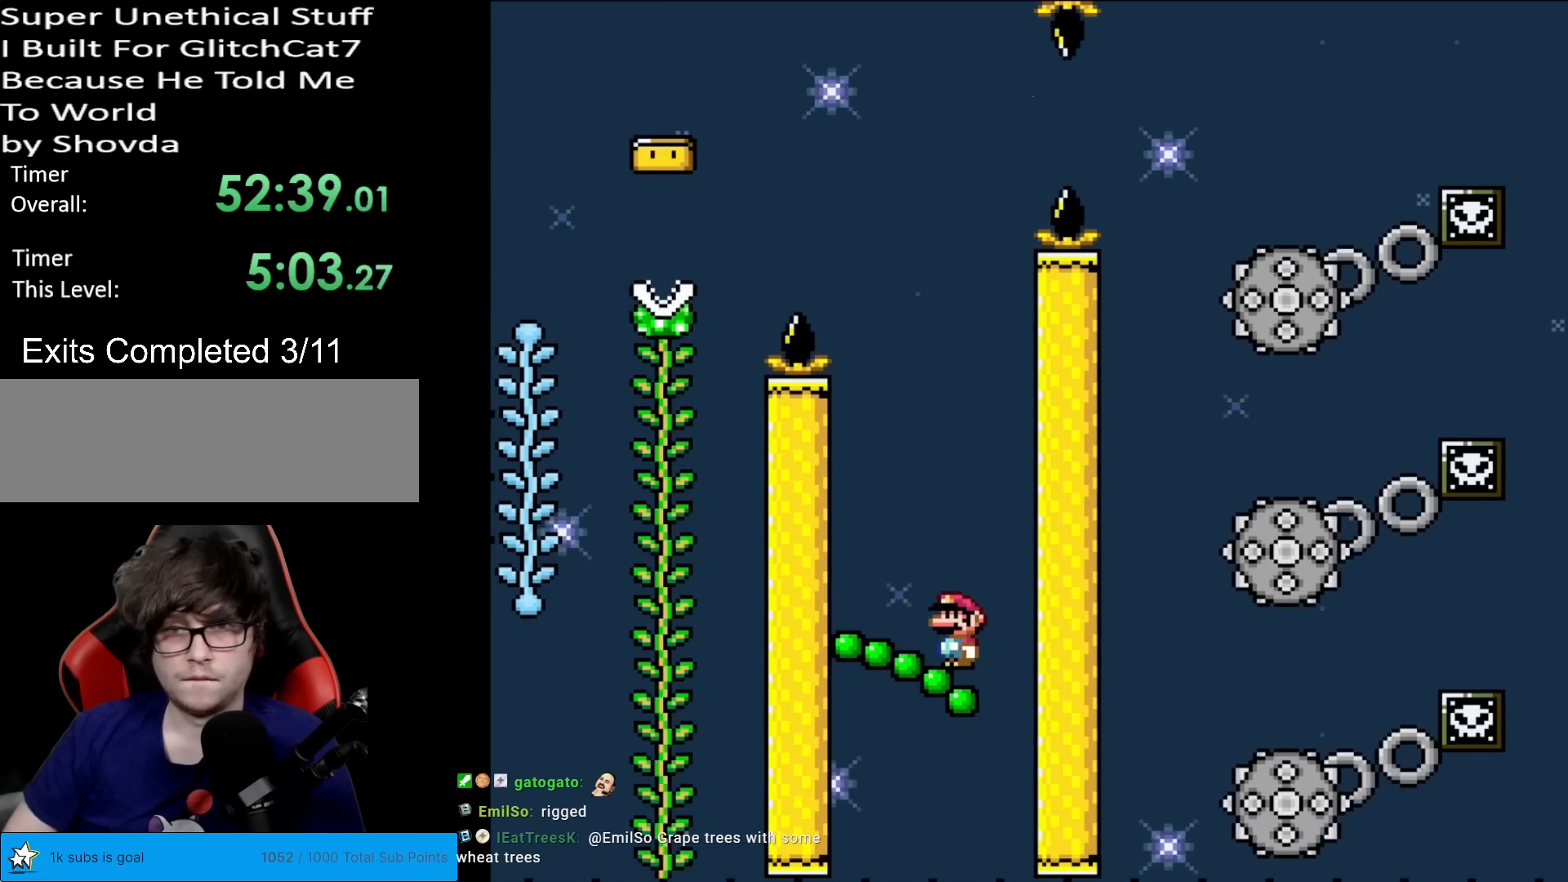
{"buttons": ["B", "Y", "DPAD_RIGHT"], "events": [[334, "B", "up"], [367, "DPAD_RIGHT", "down"], [417, "B", "down"]]}
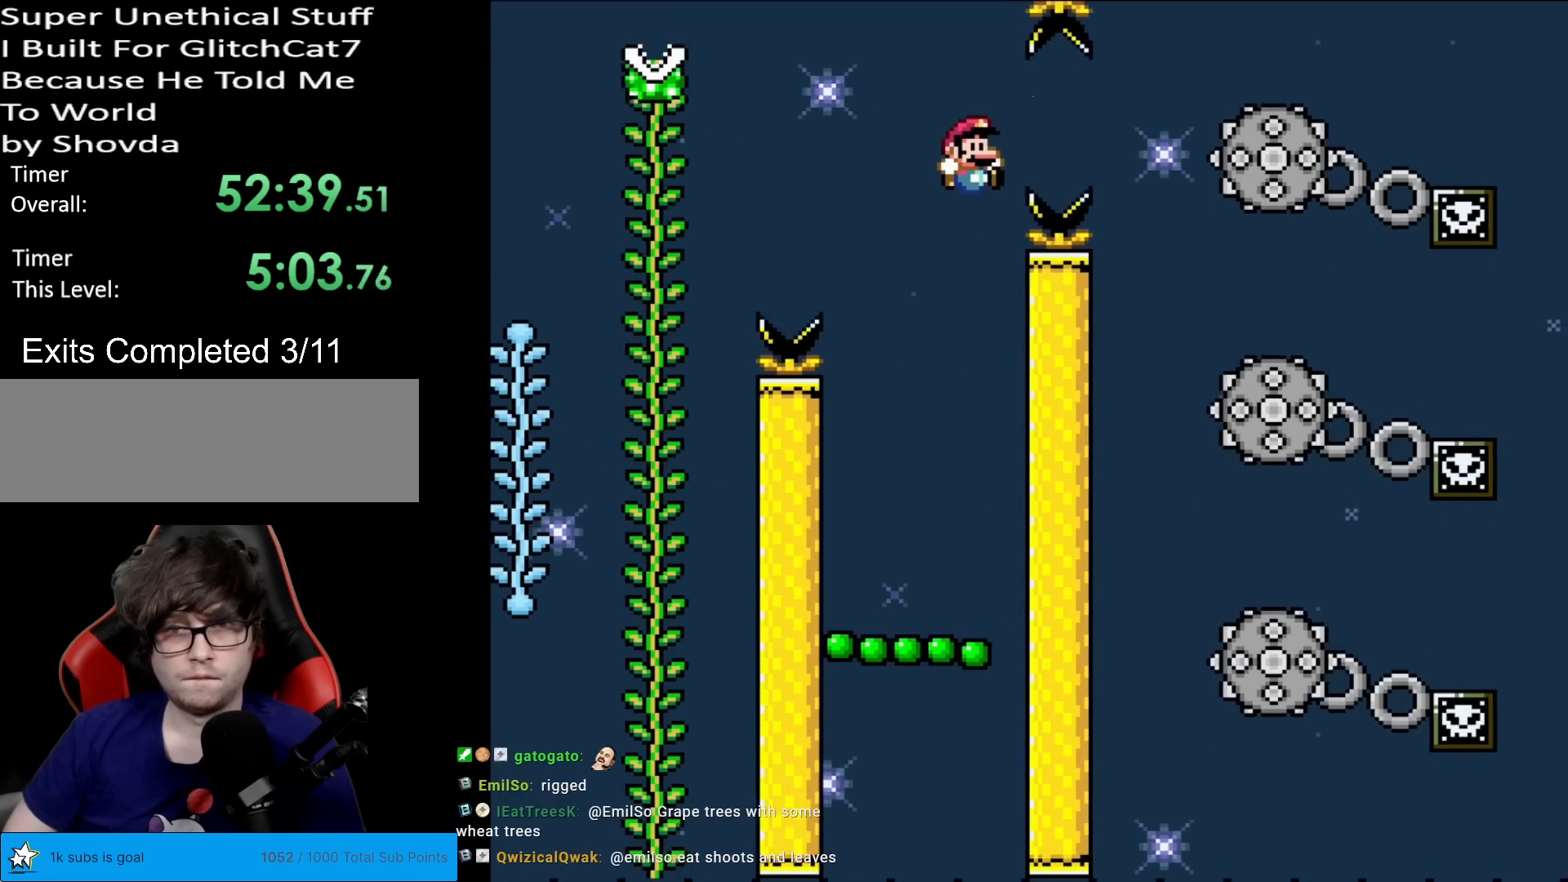
{"buttons": ["B", "Y", "DPAD_LEFT"], "events": [[434, "DPAD_RIGHT", "up"], [500, "DPAD_LEFT", "down"]]}
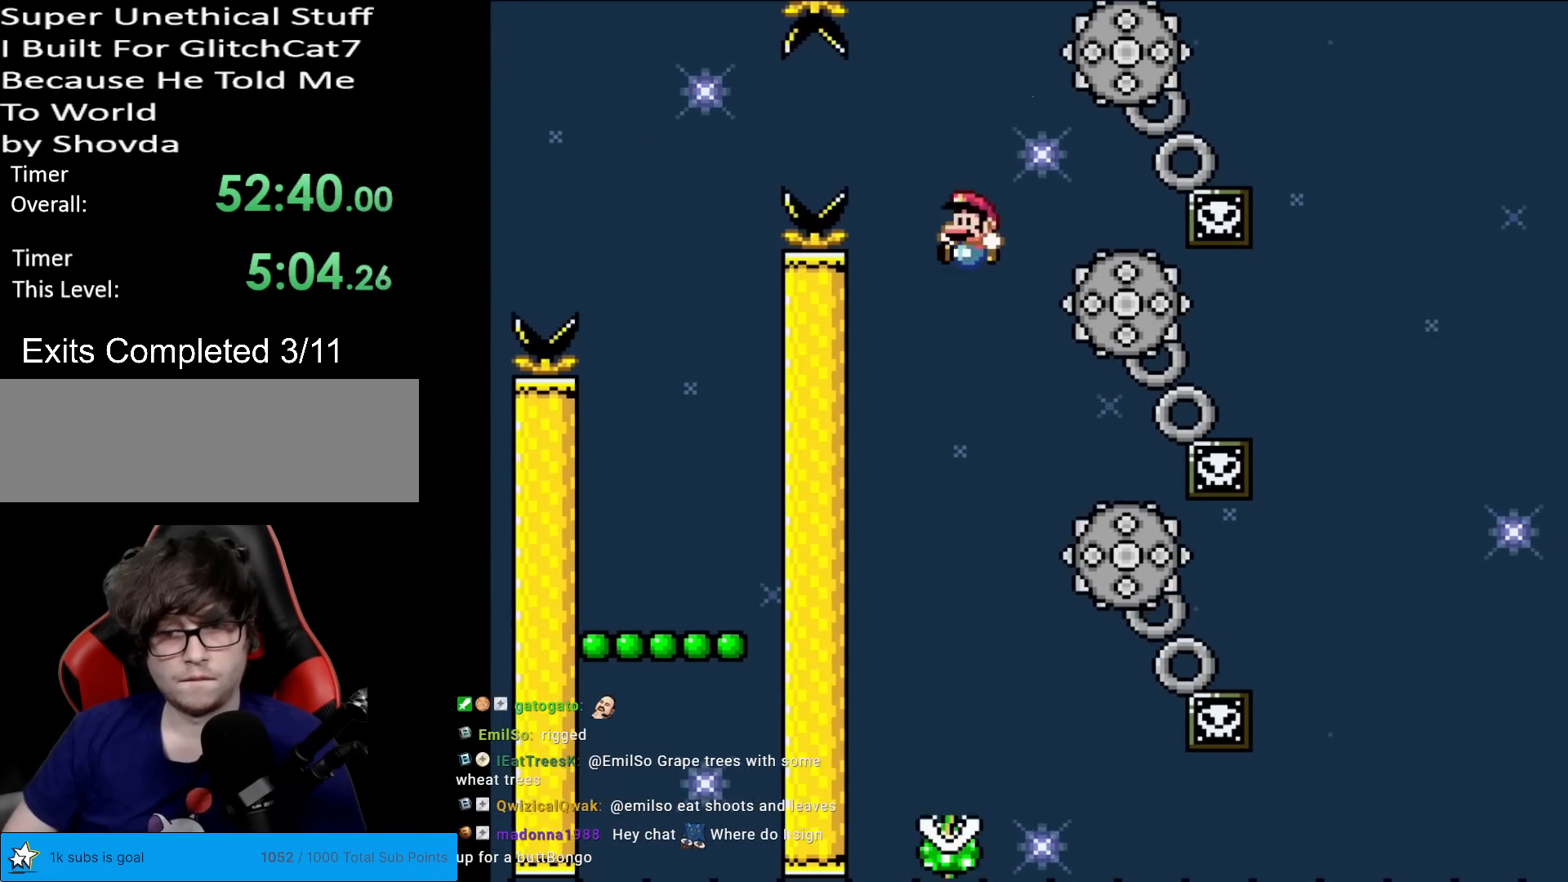
{"buttons": ["B", "Y", "DPAD_UP"], "events": [[134, "DPAD_LEFT", "up"], [418, "DPAD_UP", "down"]]}
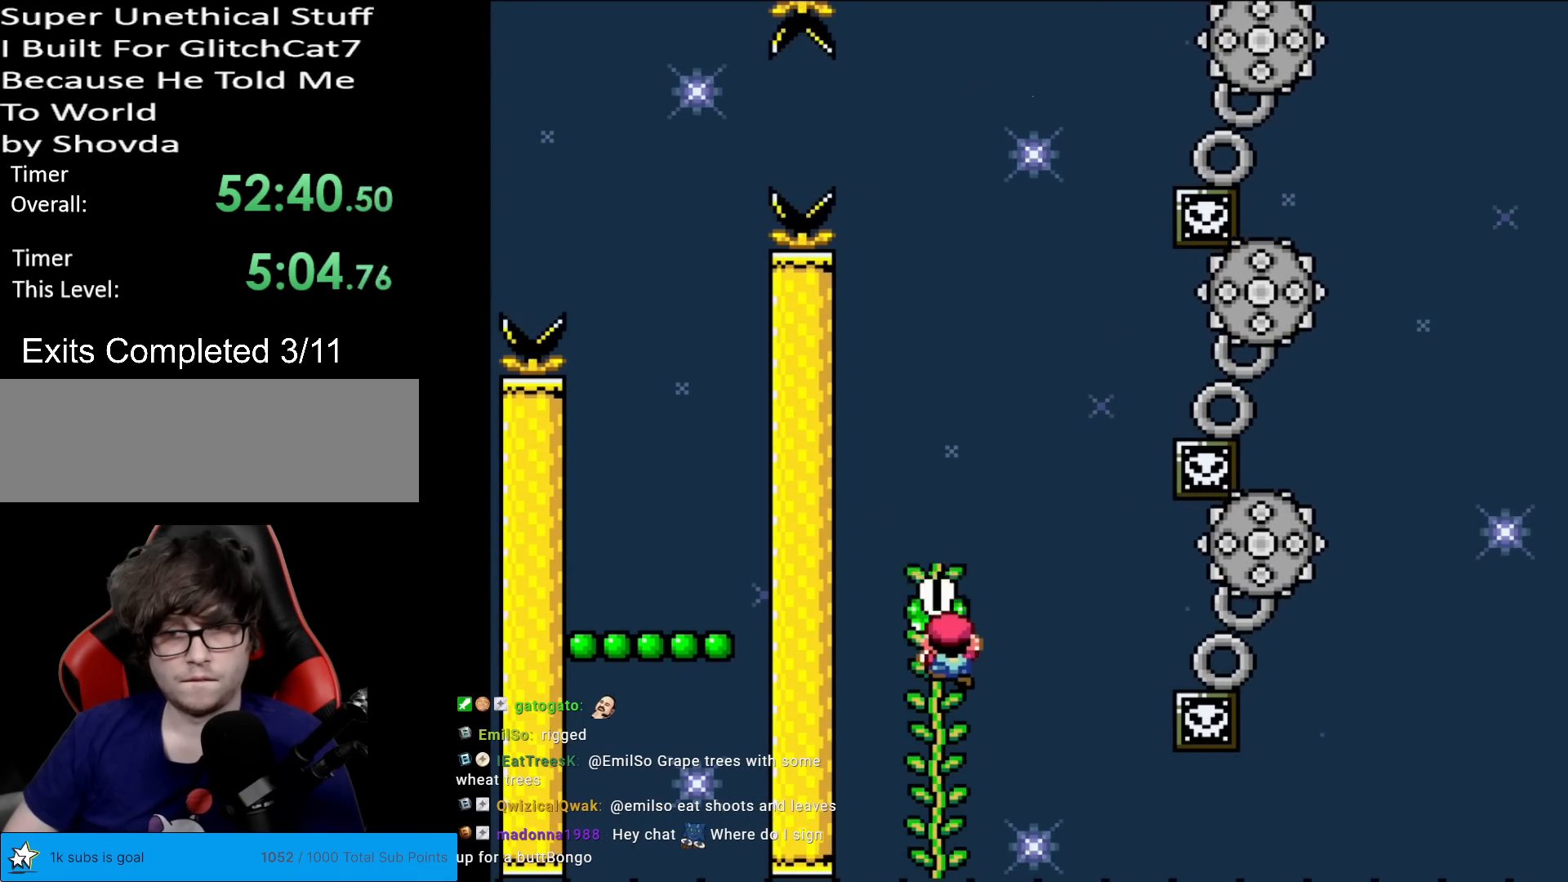
{"buttons": ["Y", "DPAD_UP"], "events": [[17, "B", "up"]]}
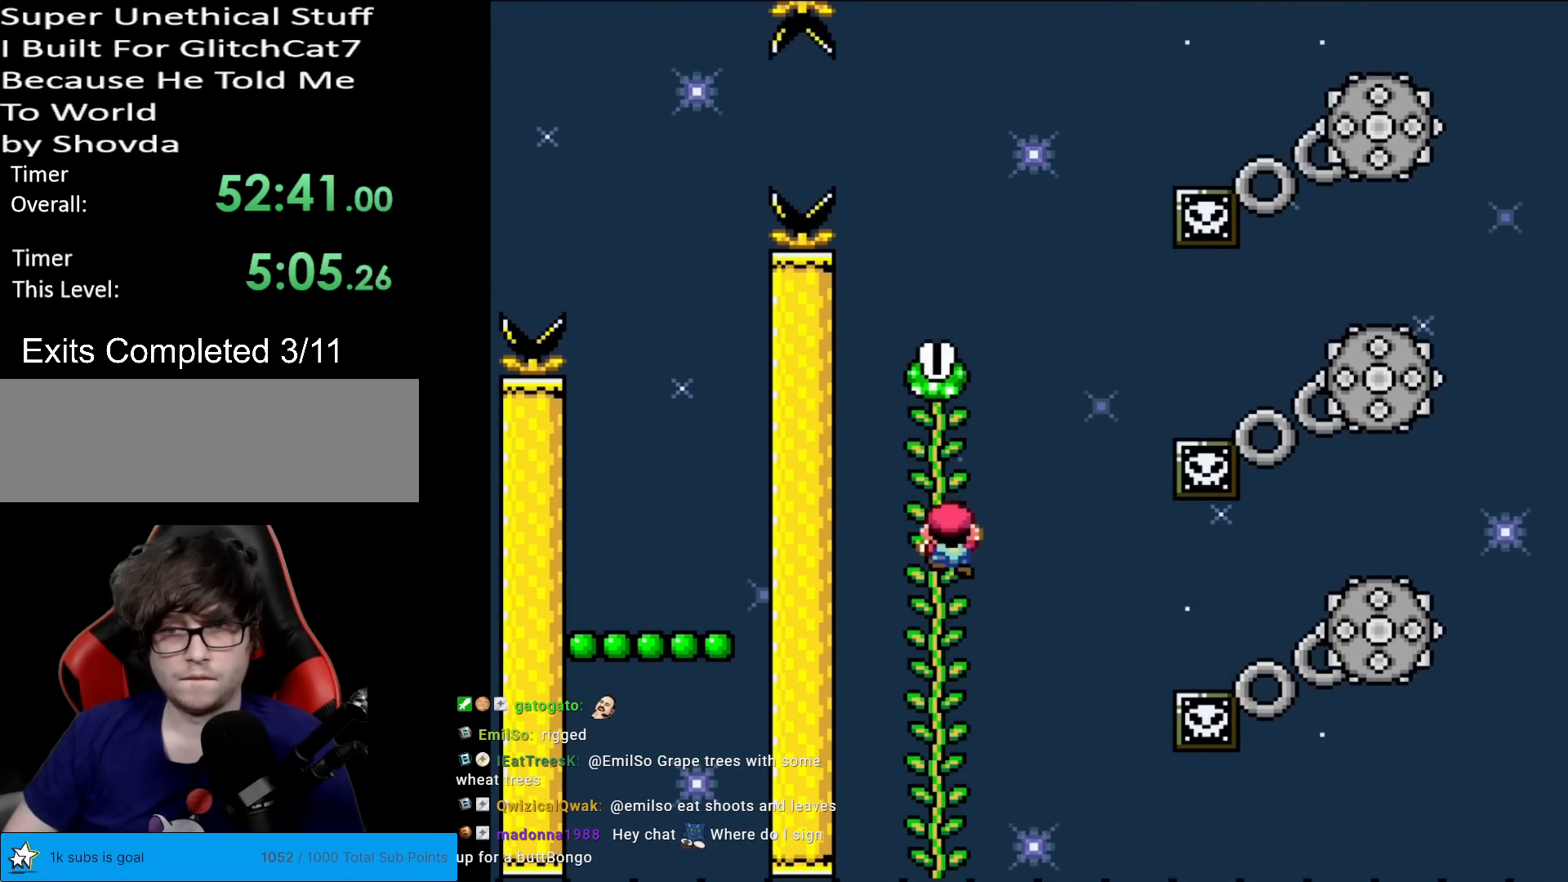
{"buttons": ["Y", "DPAD_UP"], "events": []}
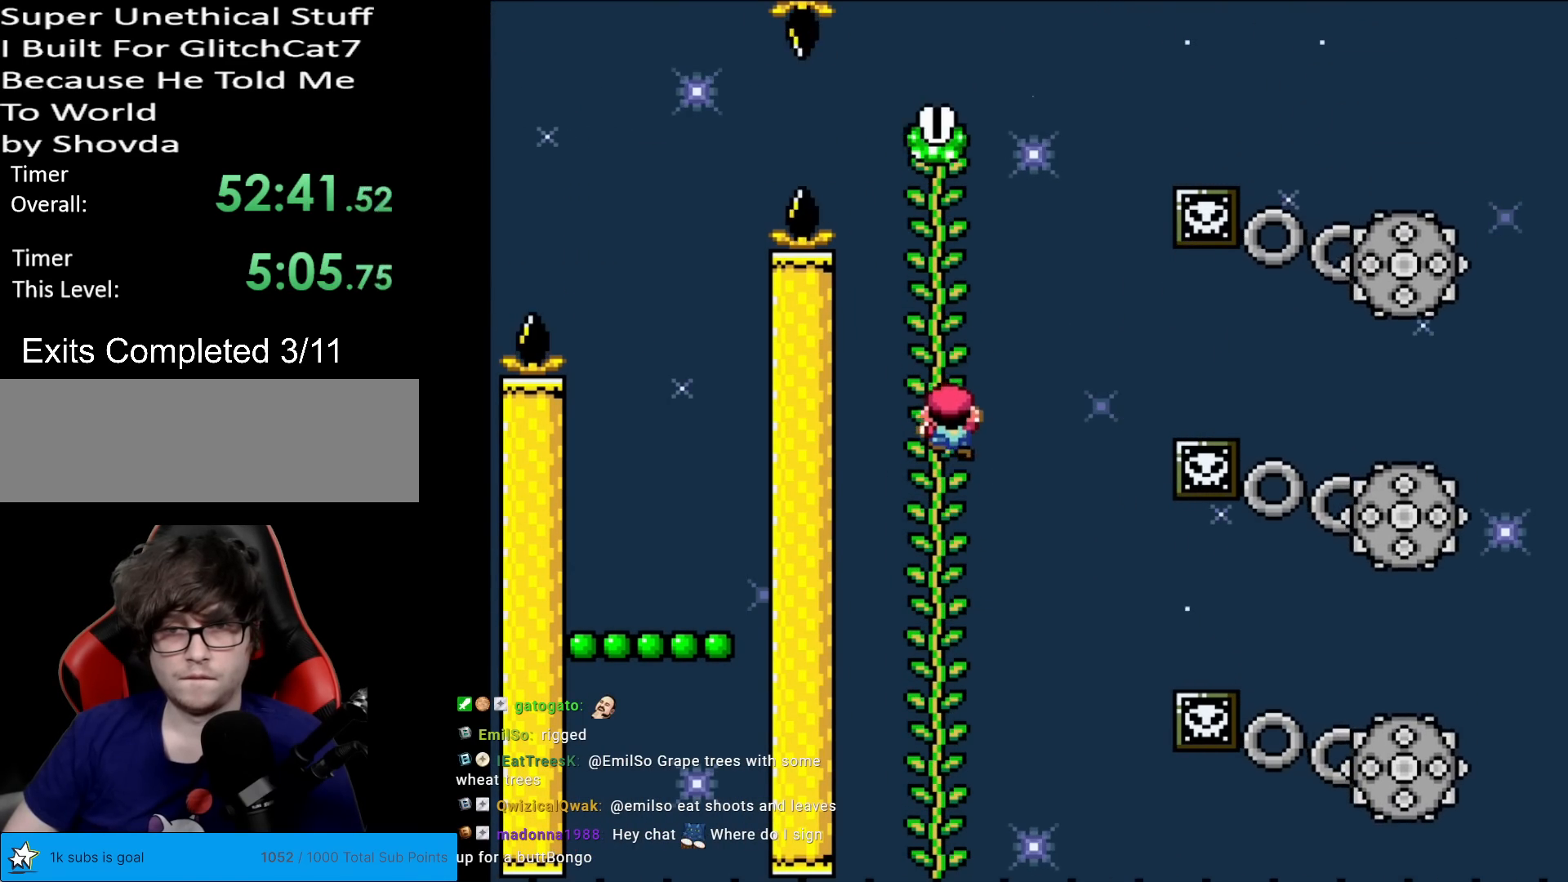
{"buttons": ["Y", "DPAD_UP"], "events": []}
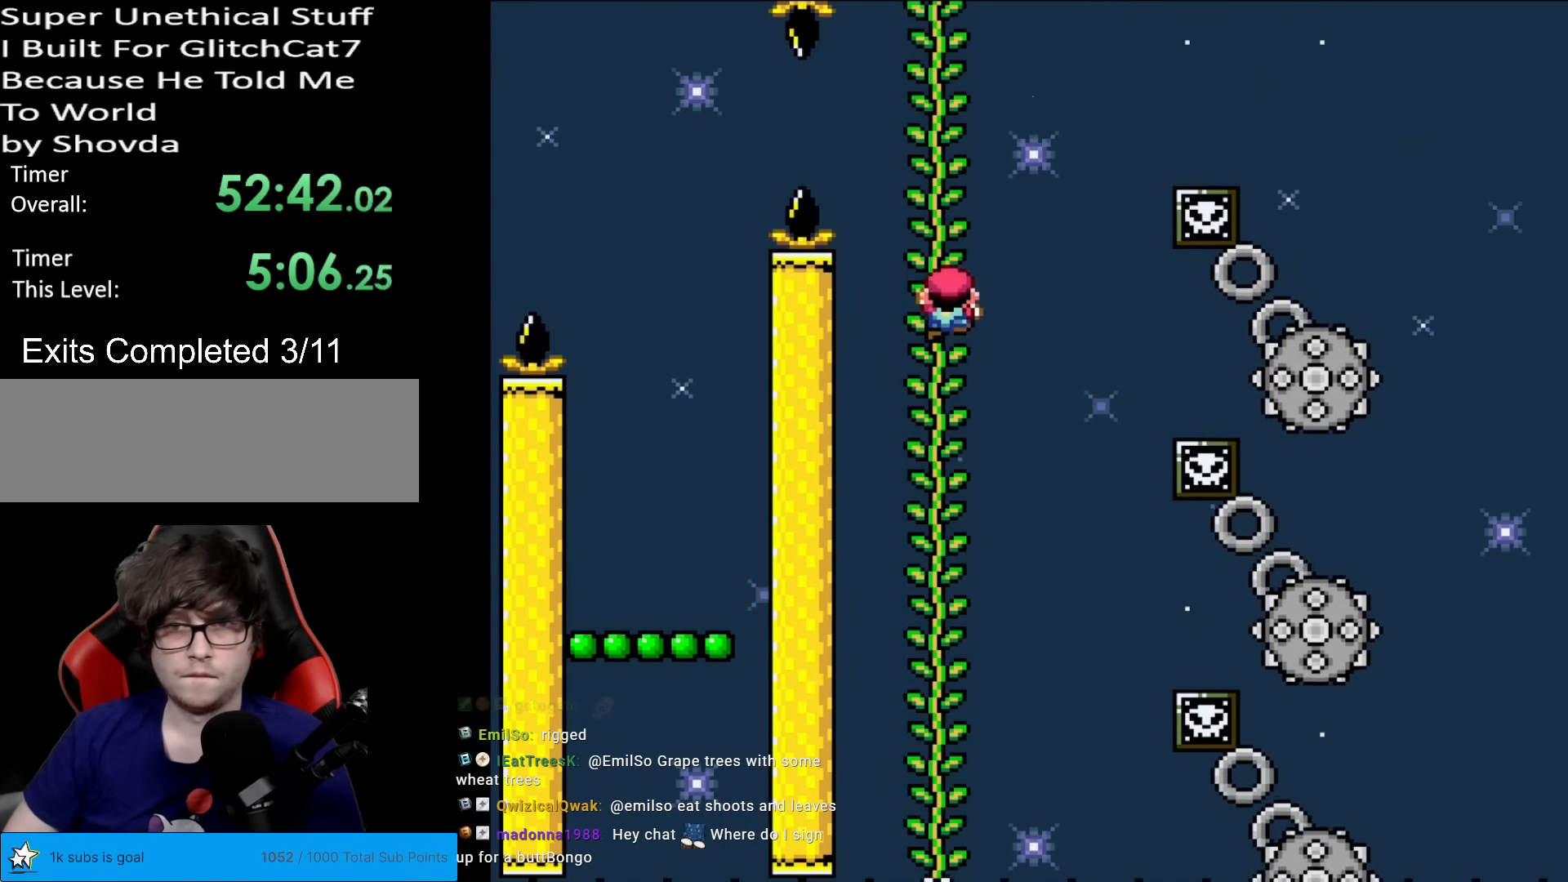
{"buttons": ["B", "Y", "DPAD_RIGHT"], "events": [[84, "DPAD_RIGHT", "down"], [84, "DPAD_UP", "up"], [151, "B", "down"]]}
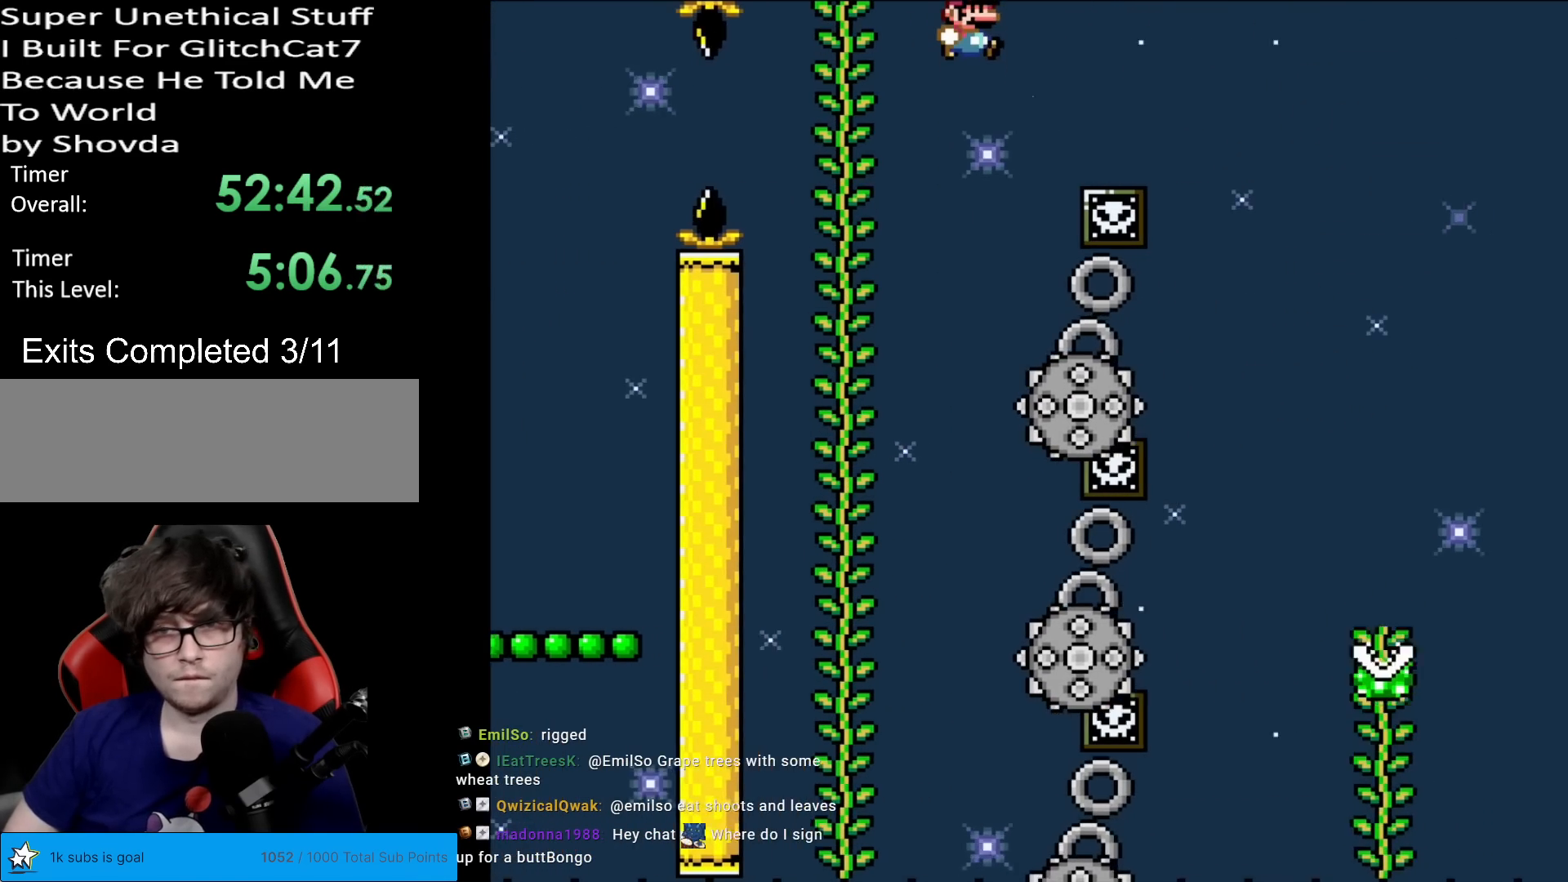
{"buttons": ["B", "Y", "DPAD_RIGHT"], "events": []}
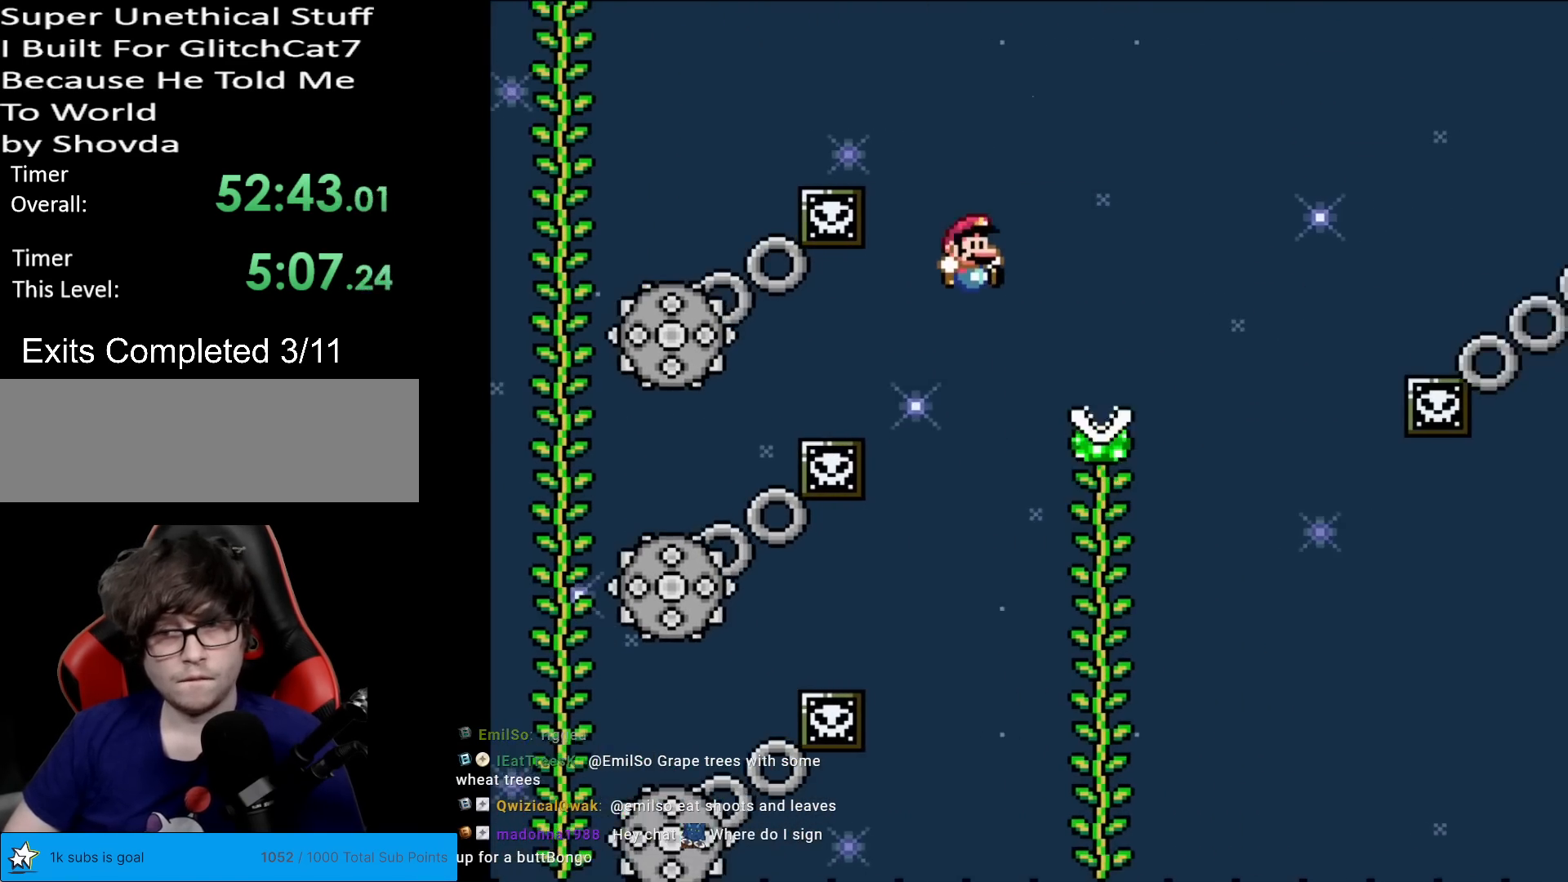
{"buttons": ["B", "Y", "DPAD_LEFT"], "events": [[17, "B", "up"], [251, "DPAD_RIGHT", "up"], [251, "DPAD_UP", "down"], [434, "DPAD_UP", "up"], [451, "B", "down"], [501, "DPAD_LEFT", "down"]]}
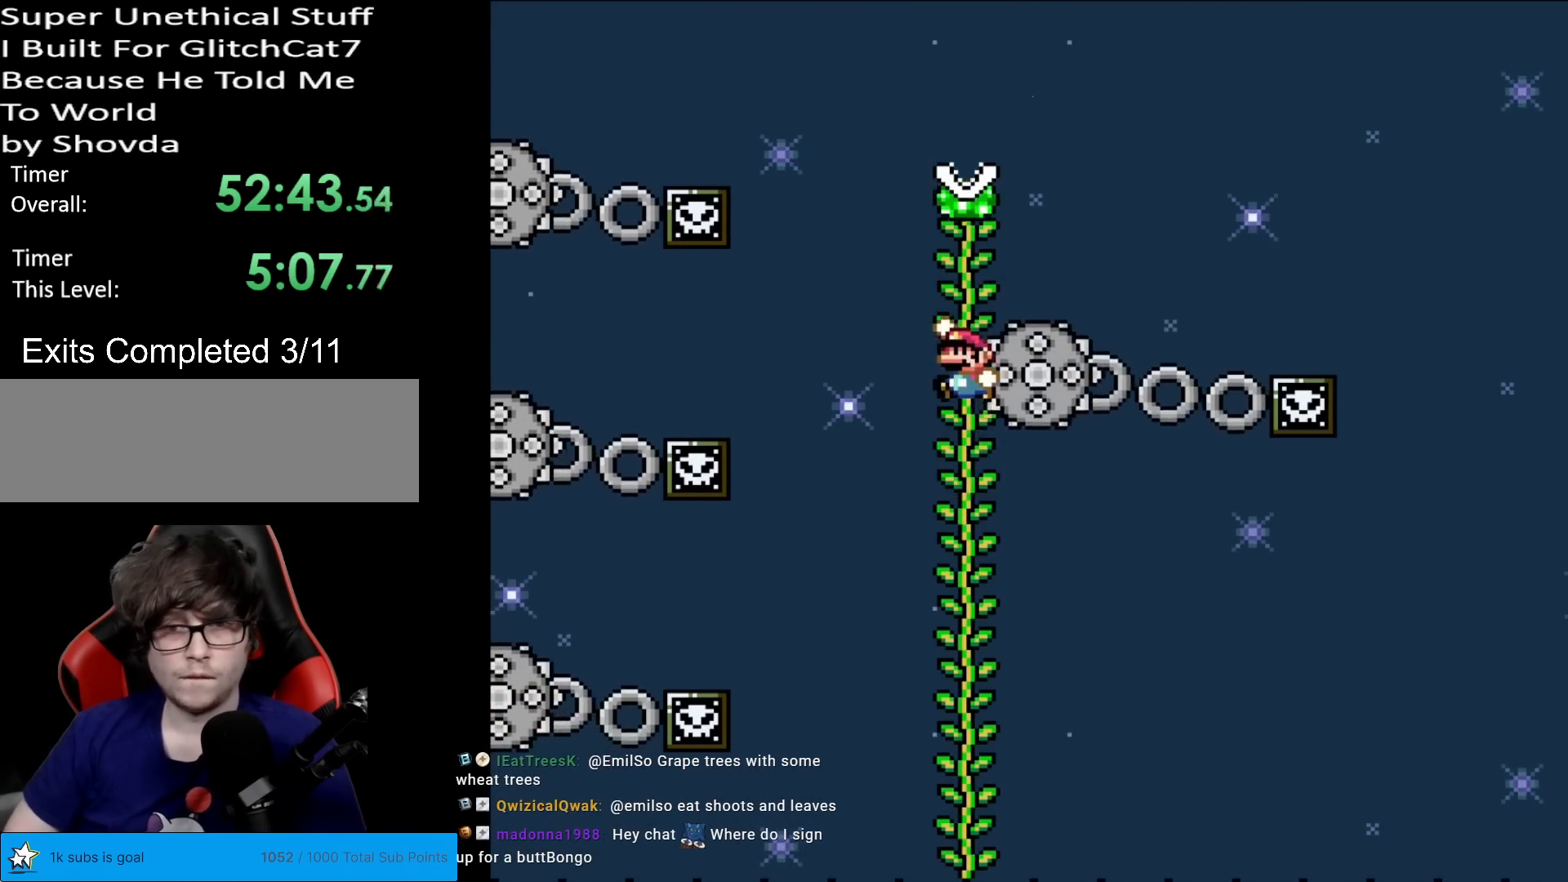
{"buttons": ["Y"], "events": [[67, "B", "up"], [100, "DPAD_LEFT", "up"], [200, "DPAD_RIGHT", "down"], [367, "DPAD_RIGHT", "up"], [384, "DPAD_UP", "down"], [500, "DPAD_UP", "up"]]}
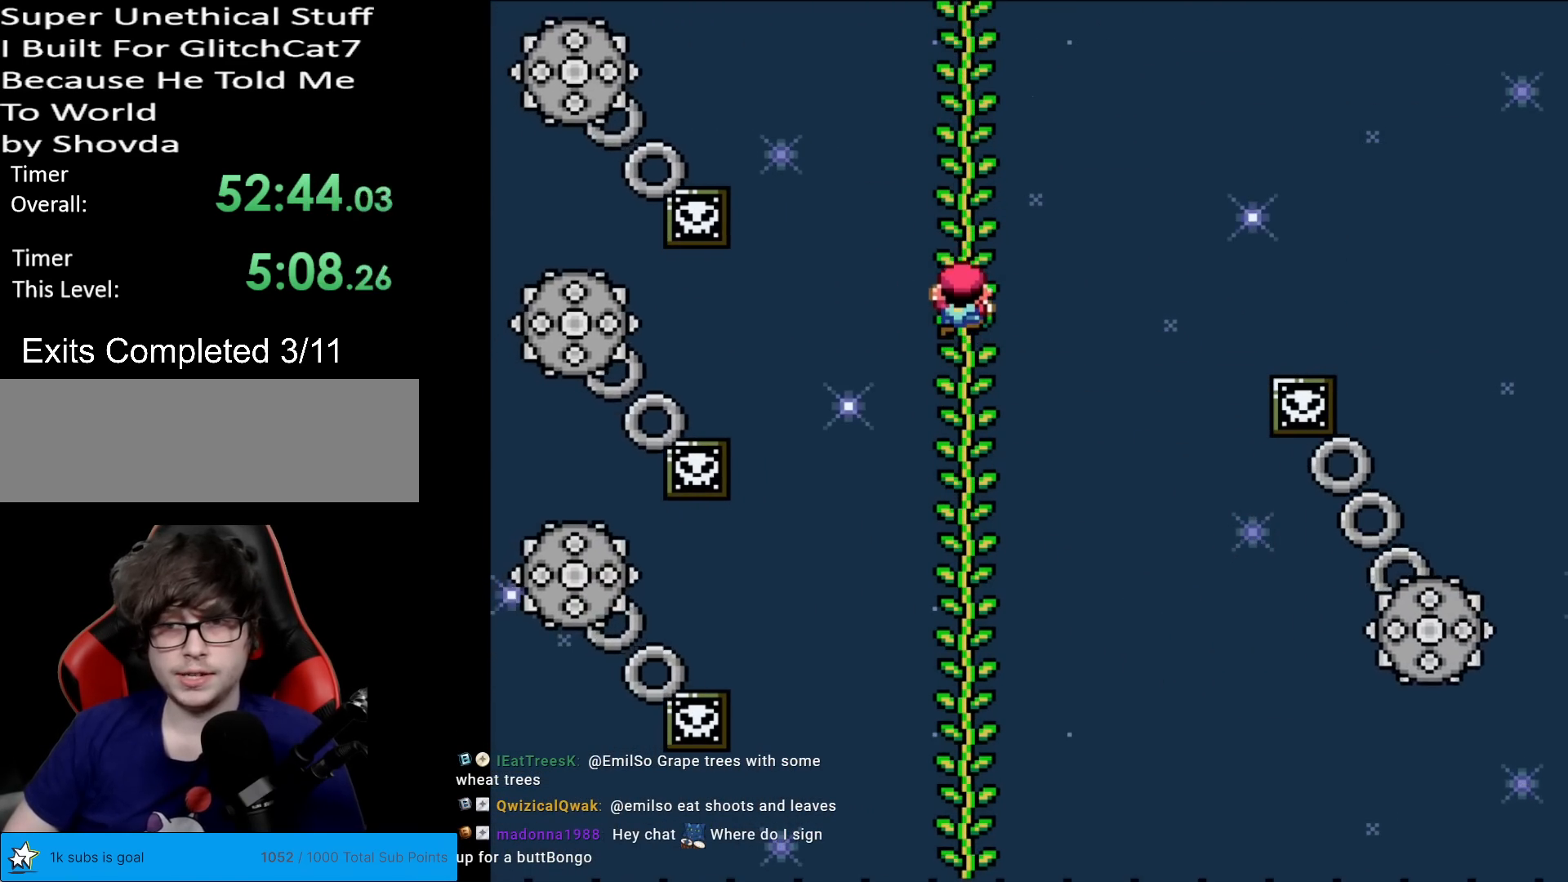
{"buttons": ["B", "Y", "DPAD_RIGHT"], "events": [[34, "DPAD_UP", "down"], [217, "DPAD_UP", "up"], [301, "DPAD_RIGHT", "down"], [434, "B", "down"]]}
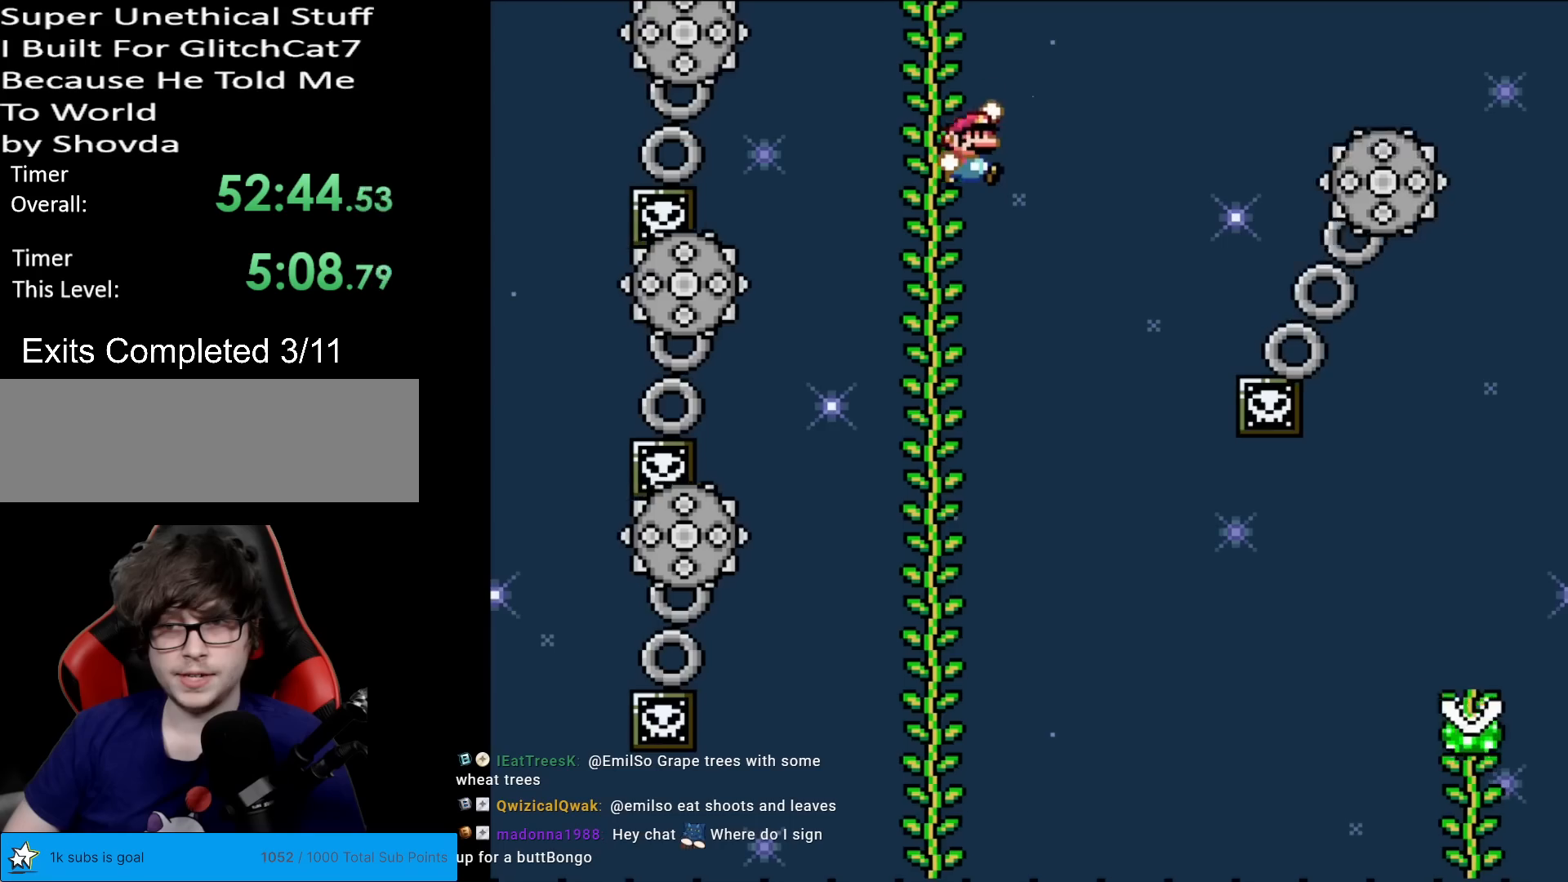
{"buttons": ["B", "Y", "DPAD_RIGHT"], "events": [[167, "B", "up"], [217, "B", "down"]]}
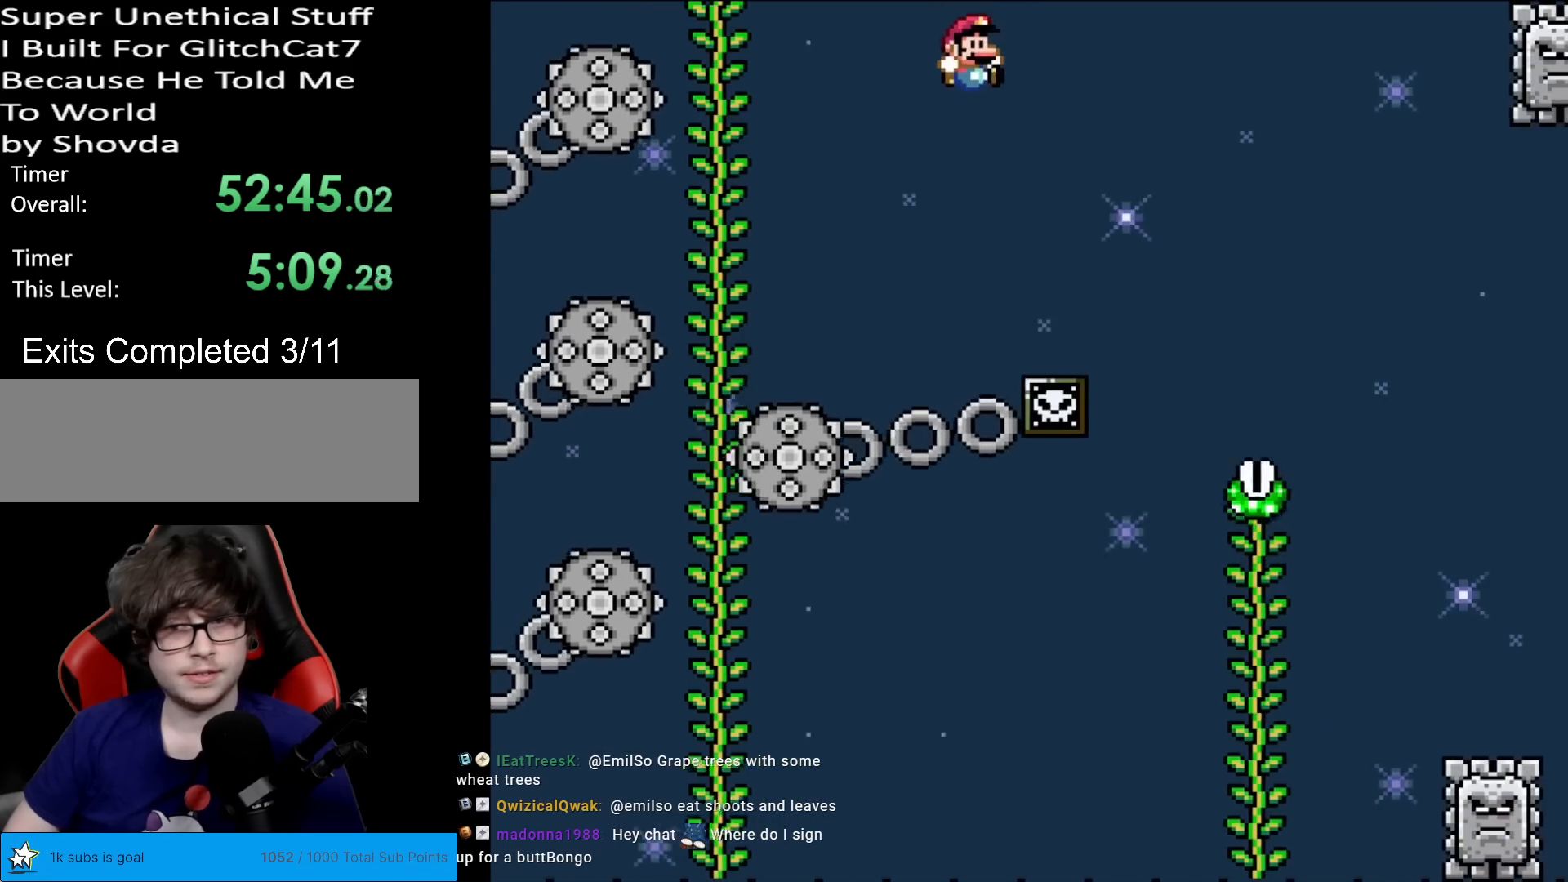
{"buttons": ["B", "Y", "DPAD_RIGHT"], "events": [[351, "DPAD_LEFT", "down"], [351, "DPAD_RIGHT", "up"], [484, "DPAD_LEFT", "up"], [501, "DPAD_RIGHT", "down"]]}
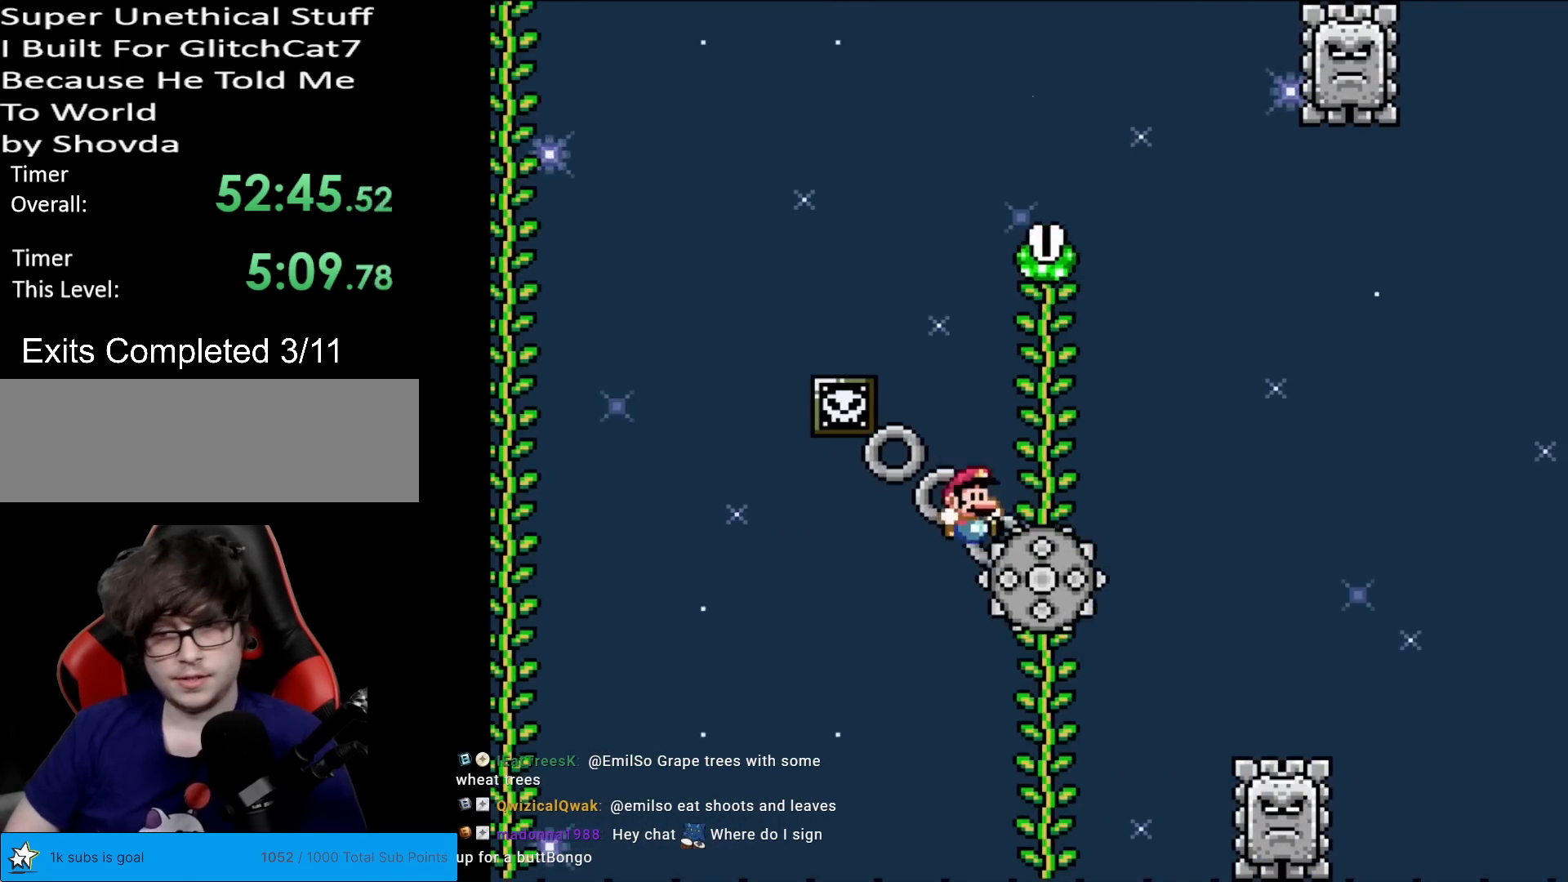
{"buttons": ["Y", "DPAD_UP"], "events": [[233, "B", "up"], [250, "DPAD_RIGHT", "up"], [250, "DPAD_UP", "down"], [267, "B", "down"], [317, "B", "up"]]}
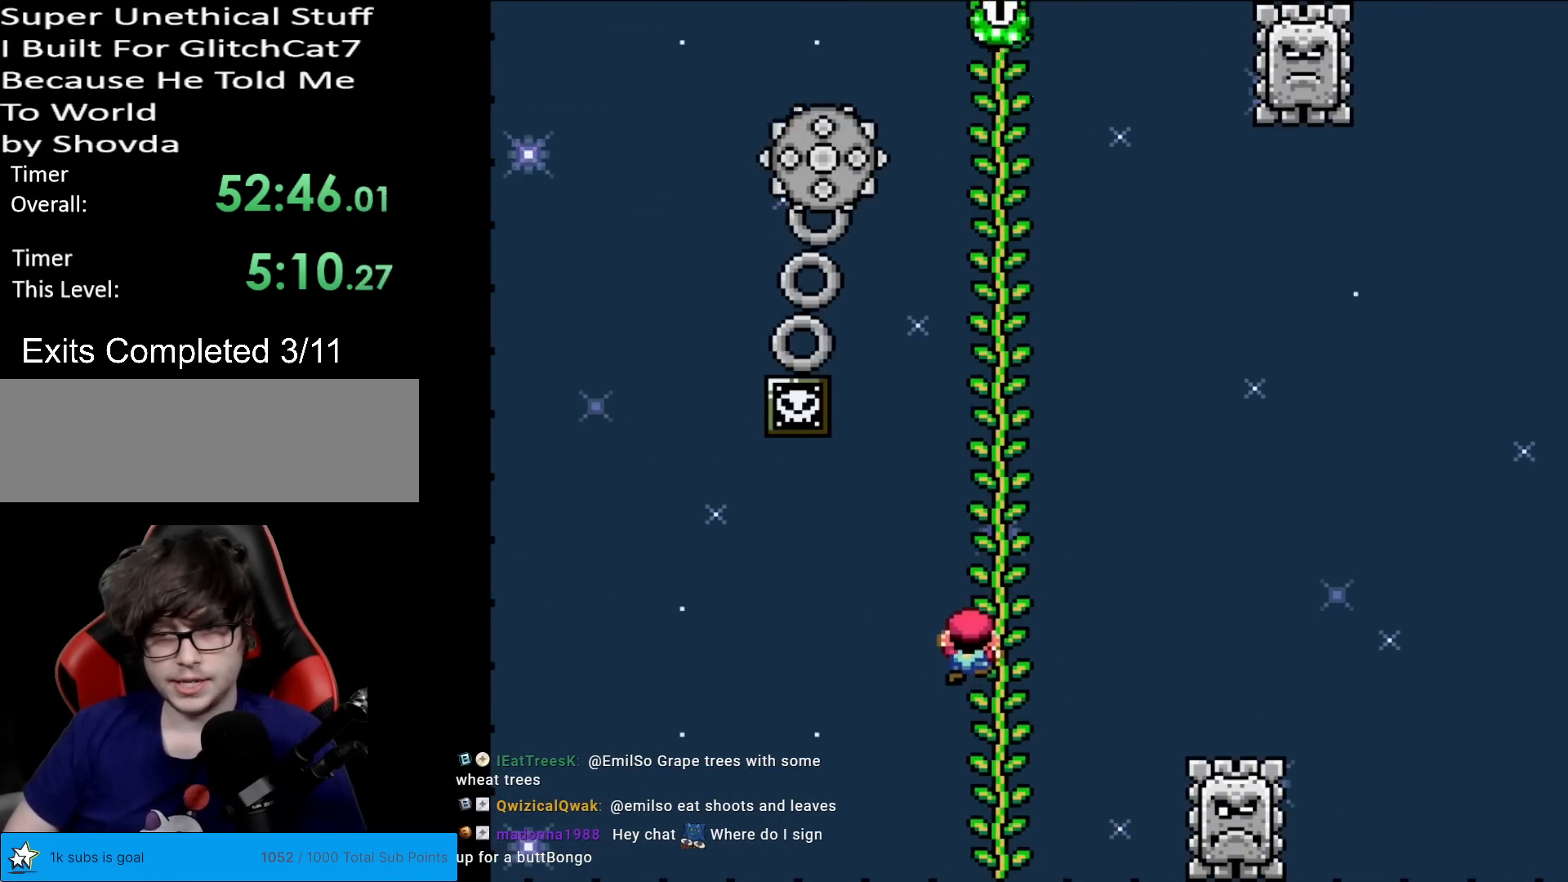
{"buttons": ["Y", "DPAD_RIGHT"], "events": [[301, "DPAD_RIGHT", "down"], [301, "DPAD_UP", "up"]]}
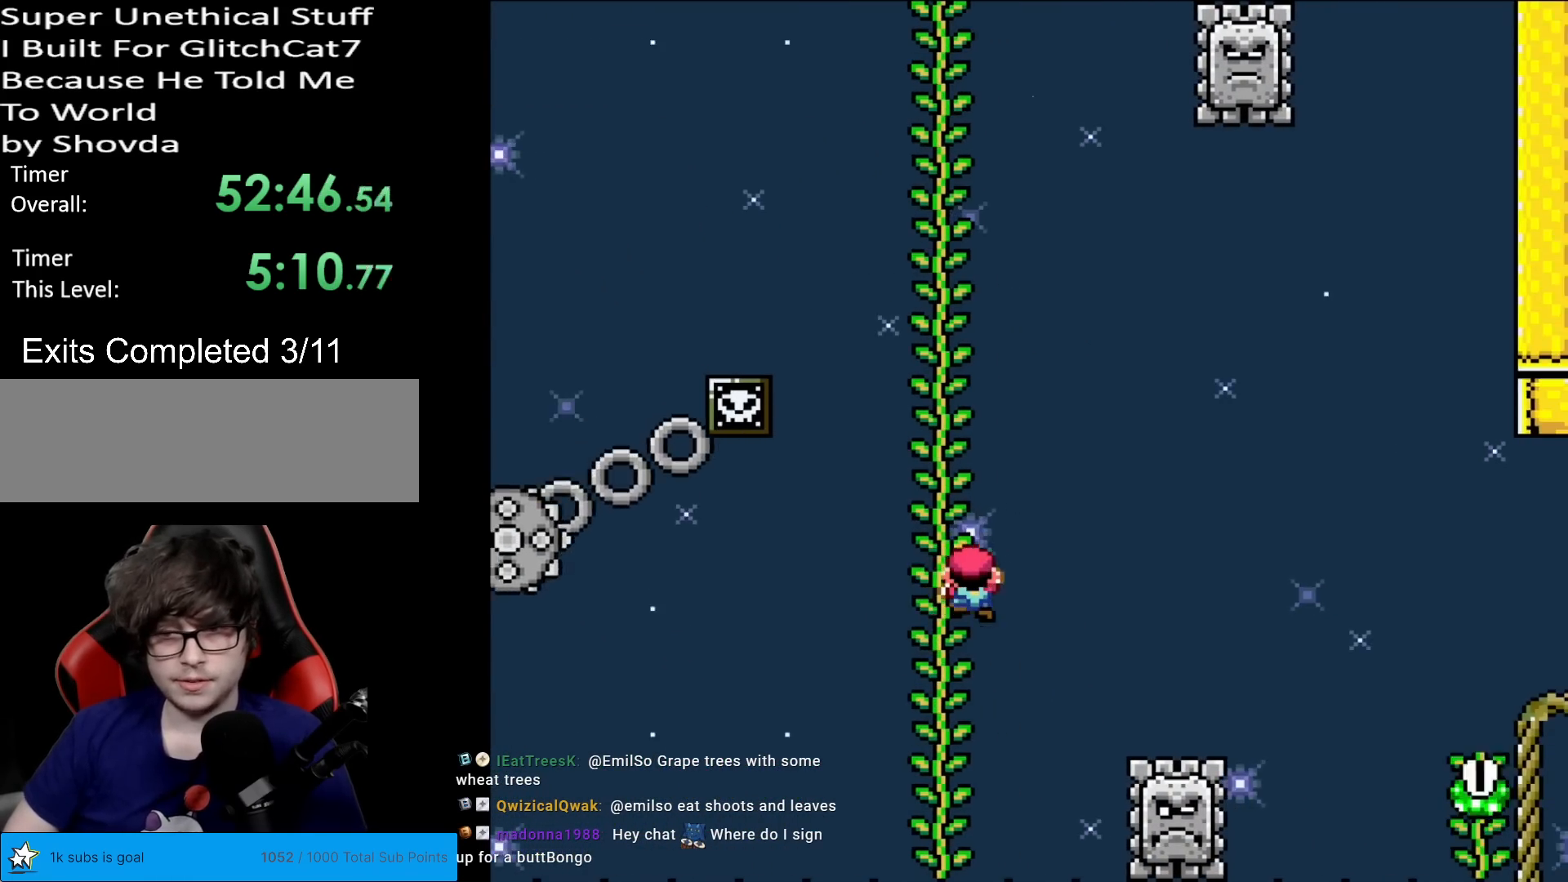
{"buttons": ["B", "Y", "DPAD_RIGHT"], "events": [[50, "B", "down"]]}
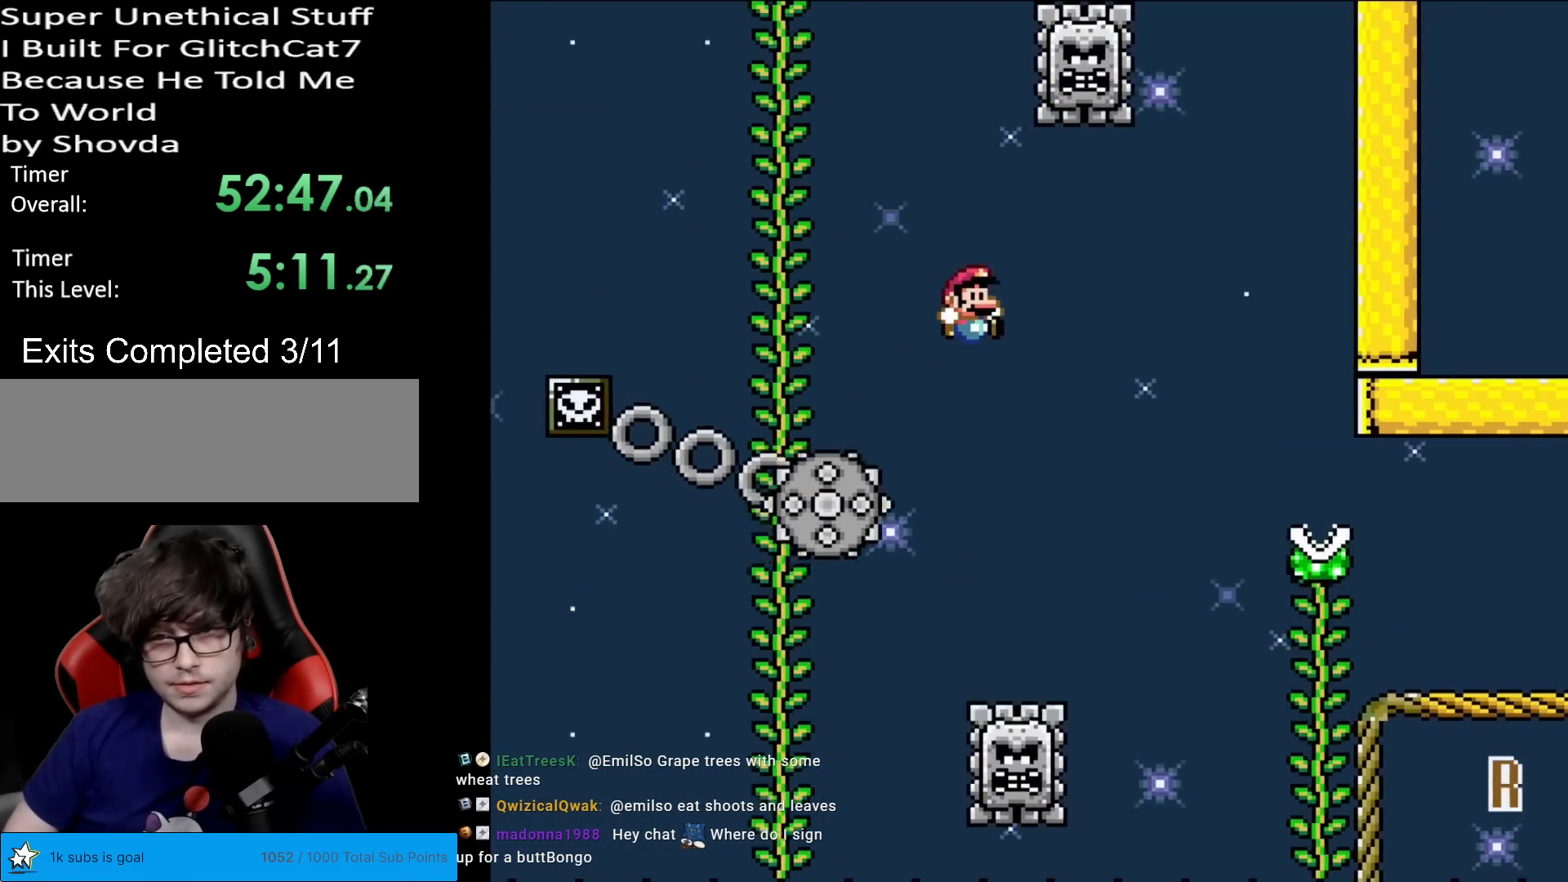
{"buttons": ["B", "Y", "DPAD_RIGHT"], "events": [[101, "B", "up"], [184, "B", "down"]]}
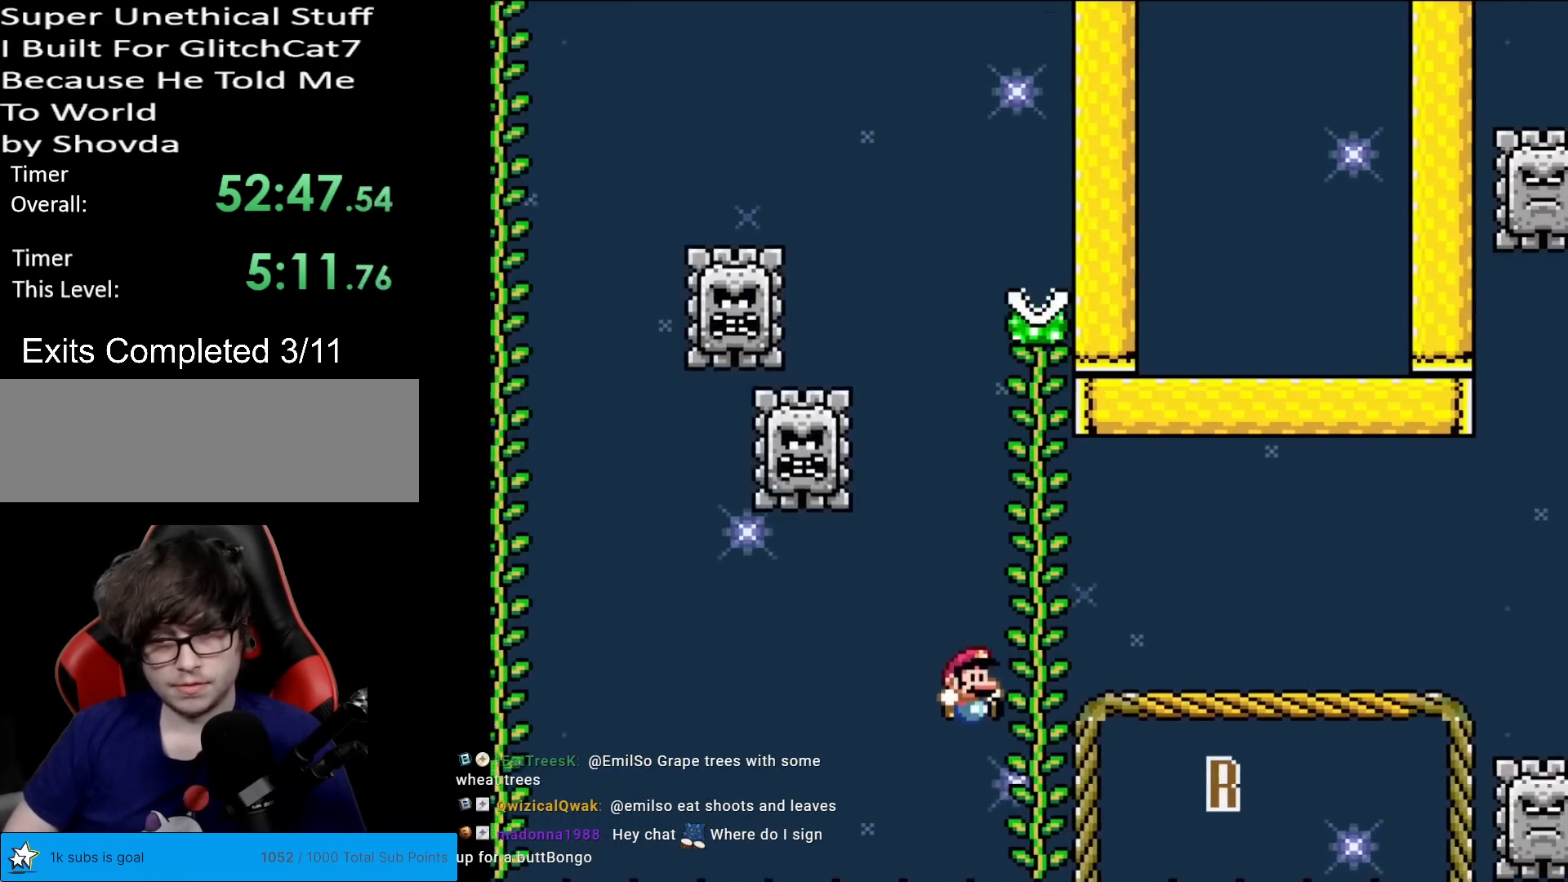
{"buttons": ["B", "Y", "DPAD_RIGHT"], "events": [[50, "B", "up"], [100, "DPAD_RIGHT", "up"], [117, "DPAD_UP", "down"], [217, "DPAD_UP", "up"], [233, "DPAD_RIGHT", "down"], [250, "B", "down"], [350, "B", "up"], [434, "B", "down"]]}
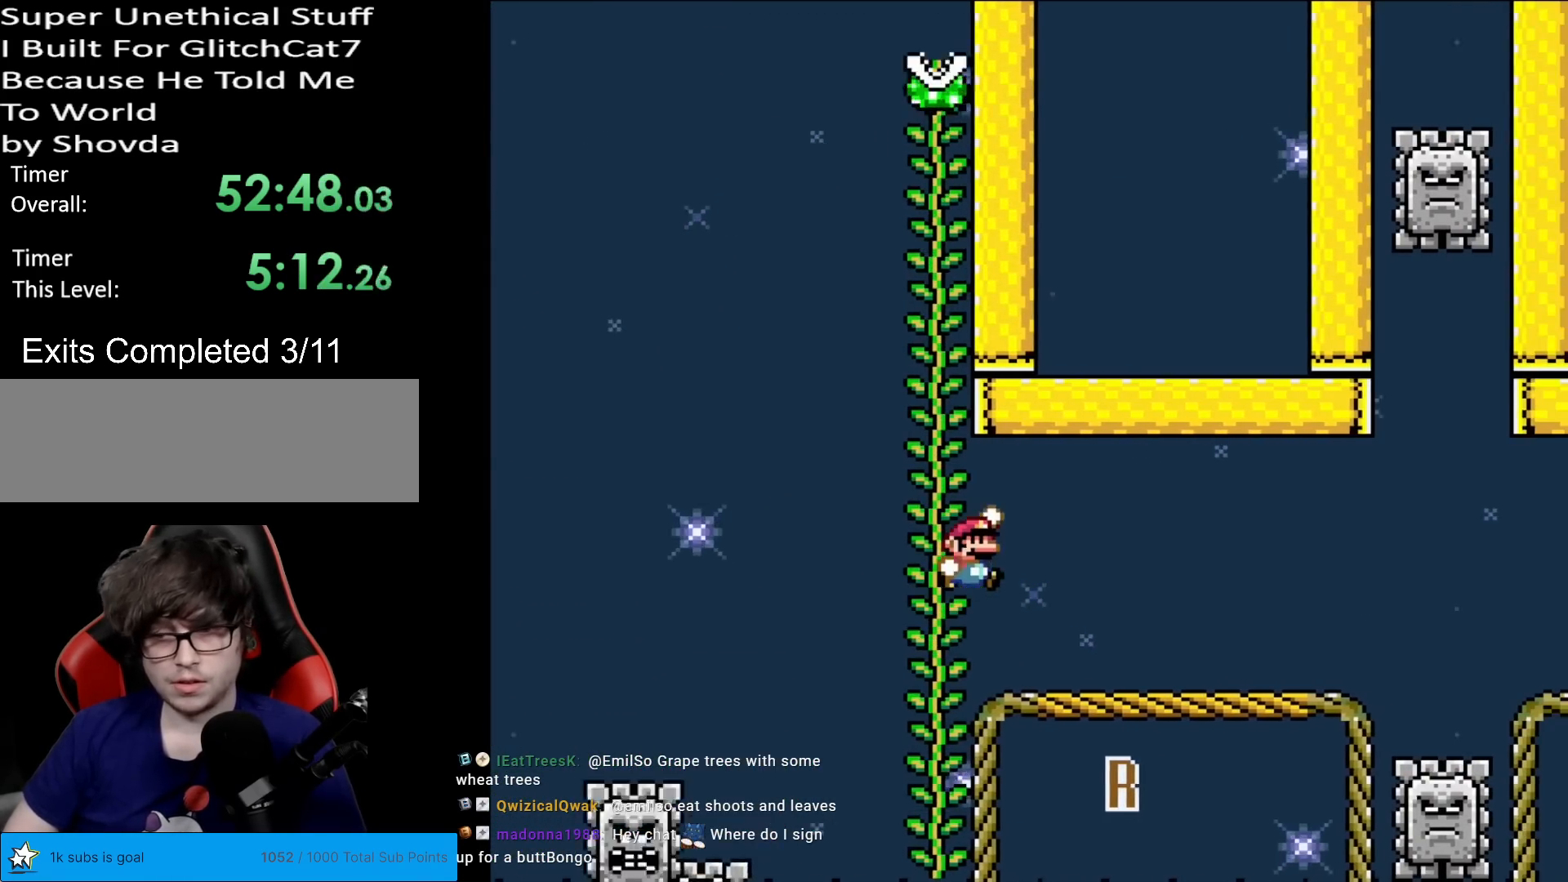
{"buttons": ["A", "X", "DPAD_RIGHT"], "events": [[67, "B", "up"], [167, "X", "down"], [184, "Y", "up"], [501, "A", "down"]]}